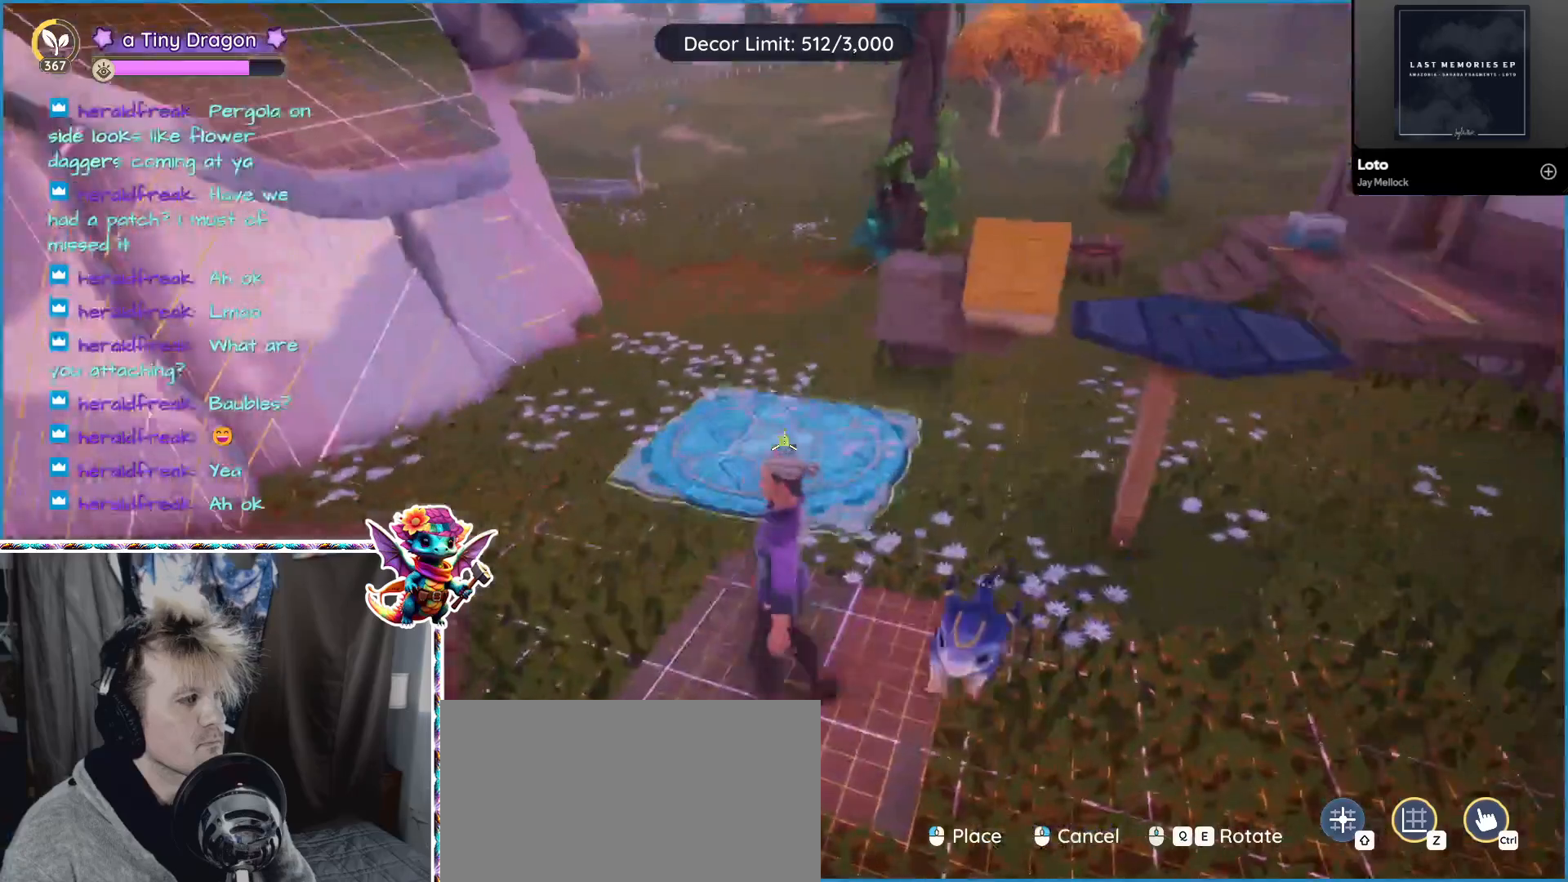
Gameplay with keyboard and mouse; each line is a JSON object with the keys and mouse buttons held at the frame after it. "events" lists presses ("down") and releases ("up") of "1", "2", "3", "4", "5", "a", "alt", "ctrl", "d", "f", "s", "shift", "v", "w", "z", "mouse_left", "mouse_wheel" and "mouse_right" between this image and that frame as [ms after this image, input, new state], when the widget could be followed in between. "mouse_left", "mouse_wheel", "mouse_right" = the "left", "wheel", "right" buttons of the "mouse" list. No other keys are recorded. "wheel" means that the mouse wheel is clicked or scrolled. Mouse movement is not recorded.
{"keys": [], "mouse": [], "events": [[183, "mouse_left", "down"], [267, "mouse_left", "up"]]}
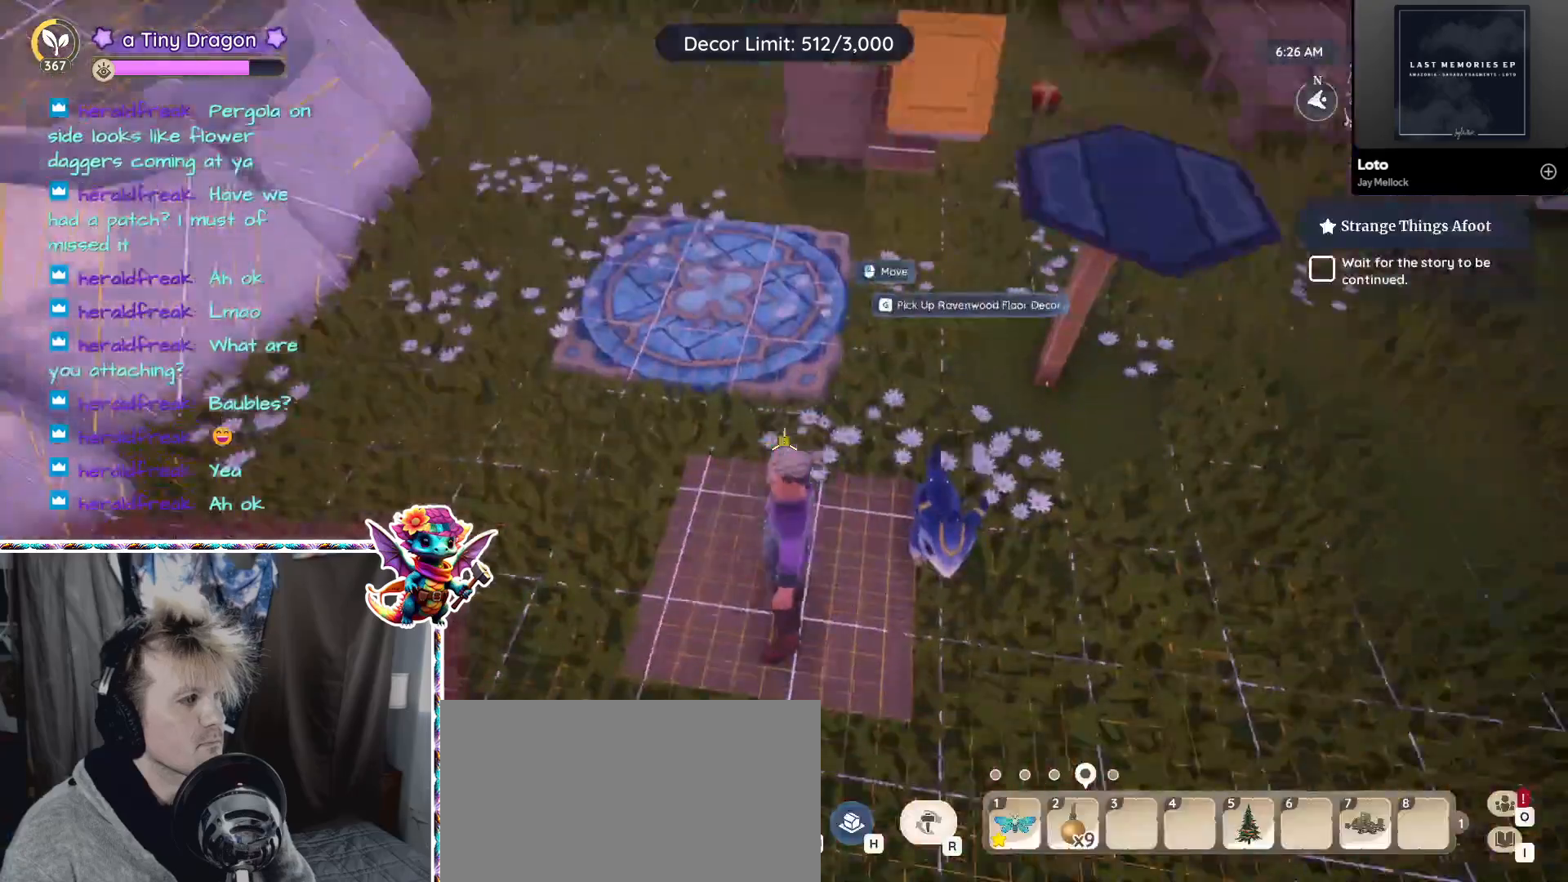
{"keys": [], "mouse": [], "events": [[150, "mouse_left", "down"], [233, "mouse_left", "up"]]}
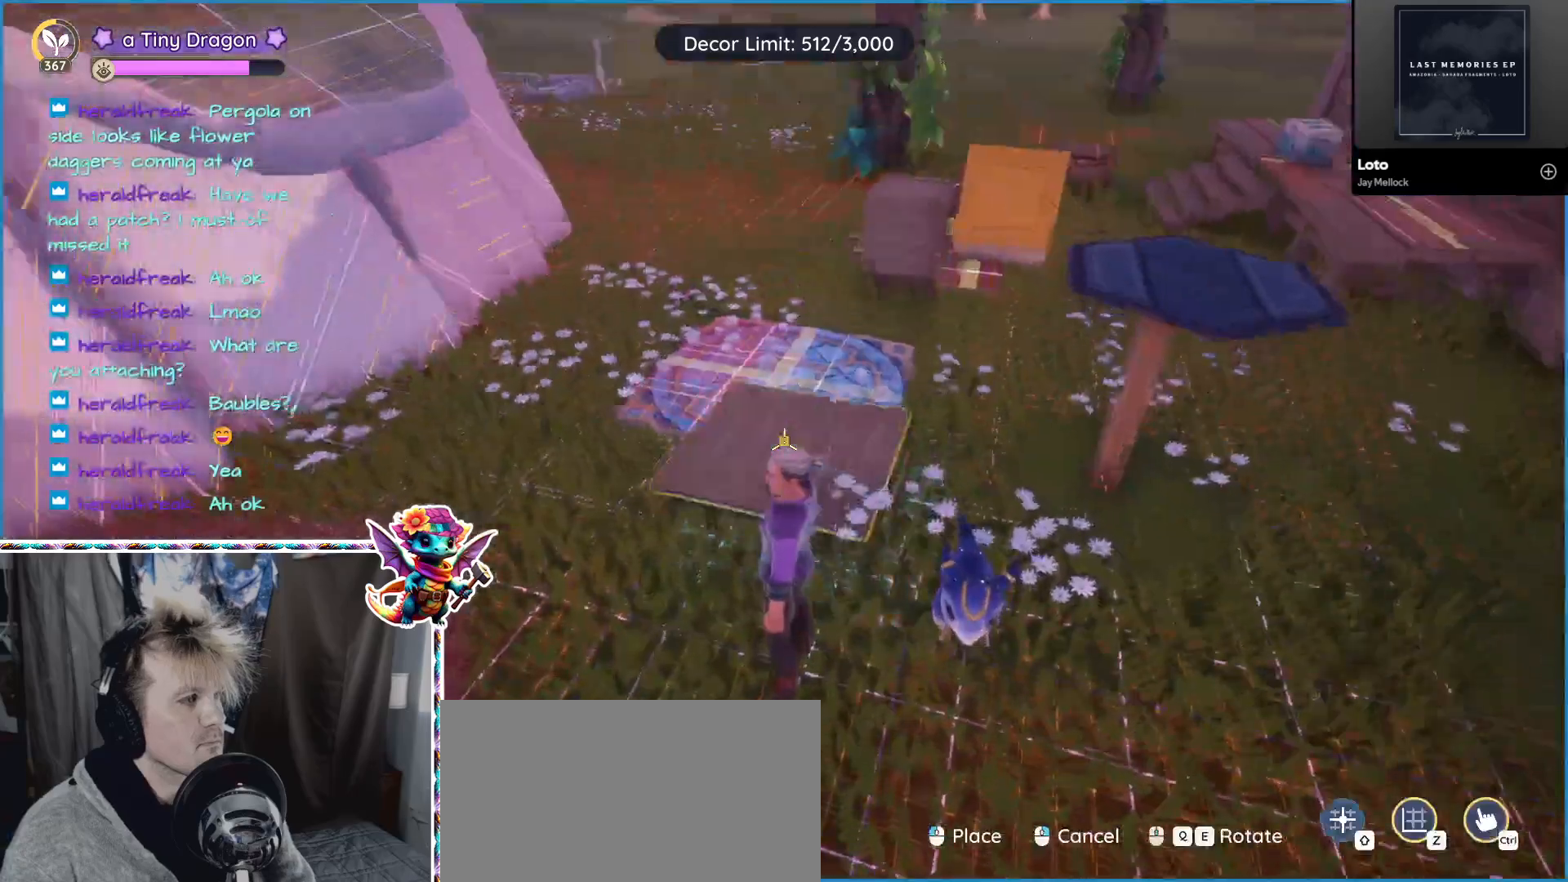
{"keys": [], "mouse": [], "events": [[250, "mouse_left", "down"], [350, "mouse_left", "up"]]}
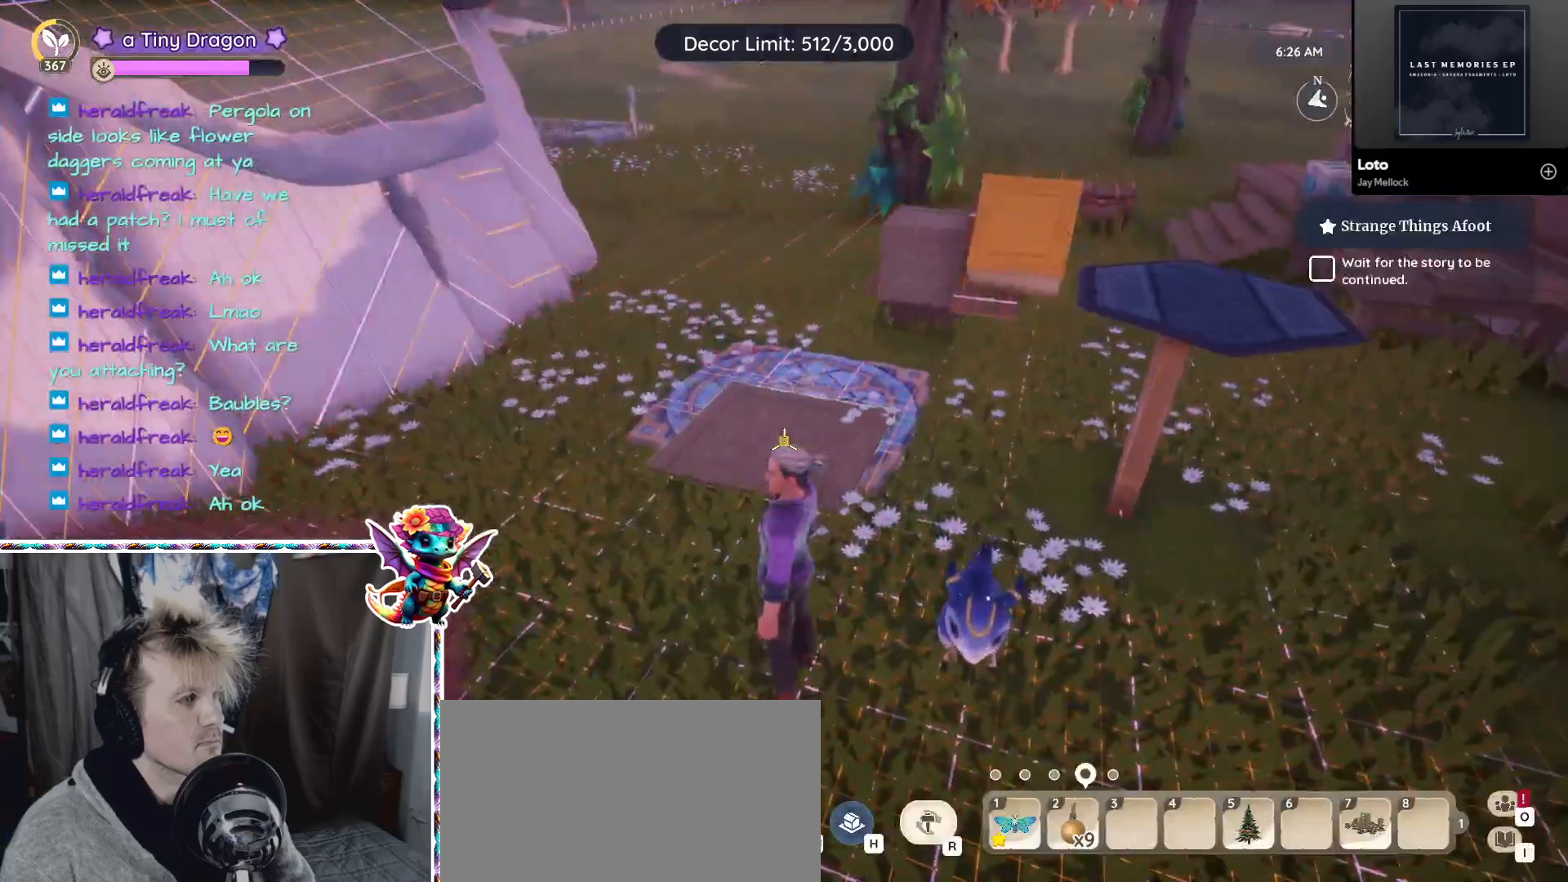
{"keys": [], "mouse": [], "events": [[50, "alt", "down"], [283, "mouse_left", "down"], [367, "mouse_left", "up"], [500, "alt", "up"]]}
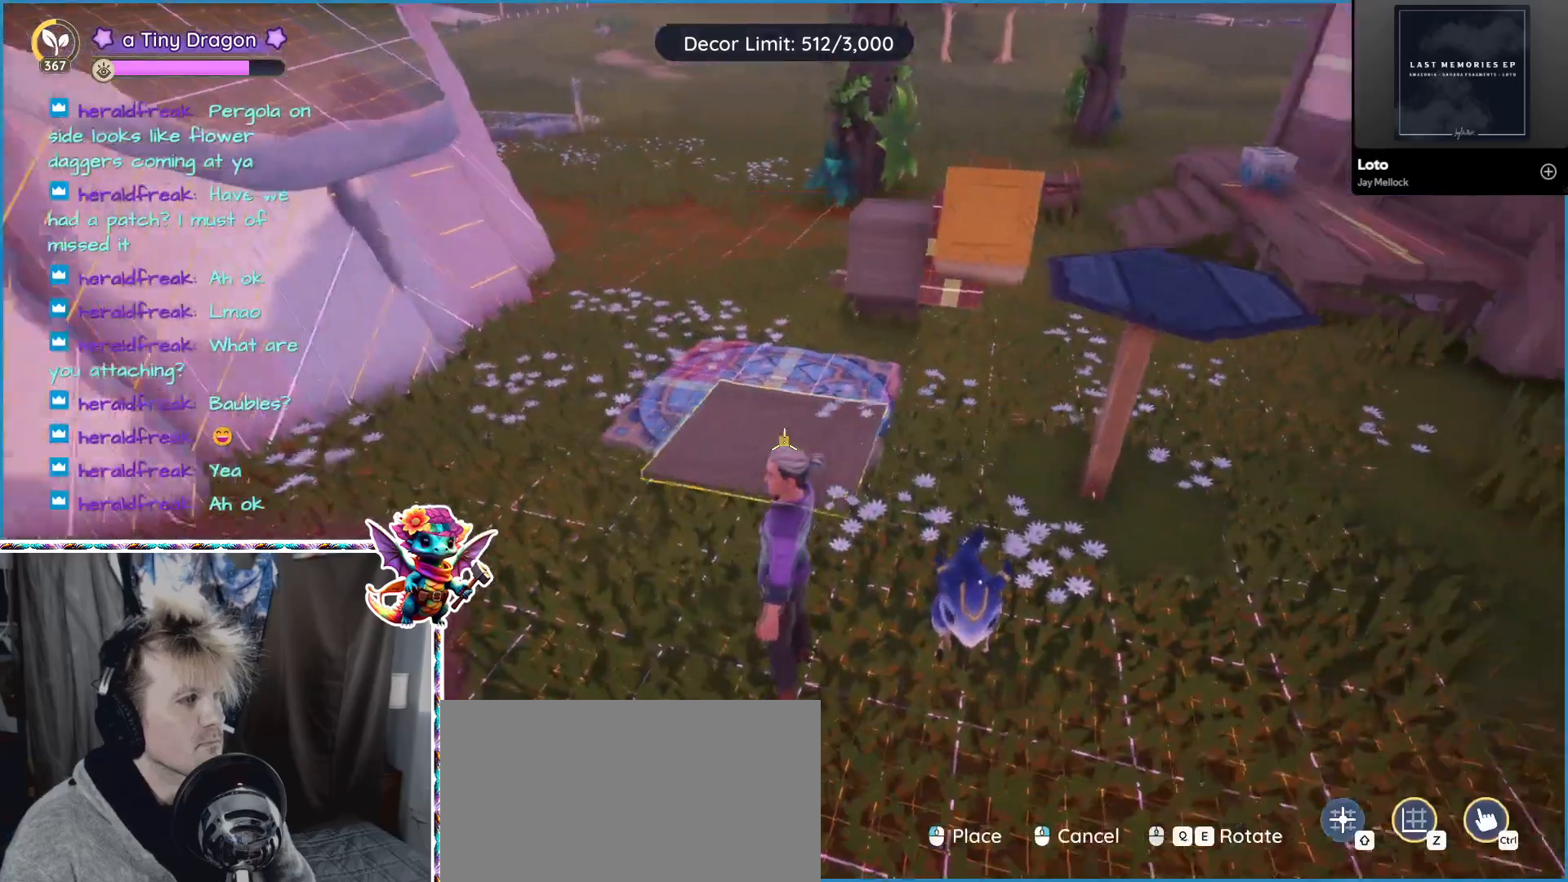
{"keys": [], "mouse": [], "events": [[333, "mouse_right", "down"], [433, "mouse_right", "up"]]}
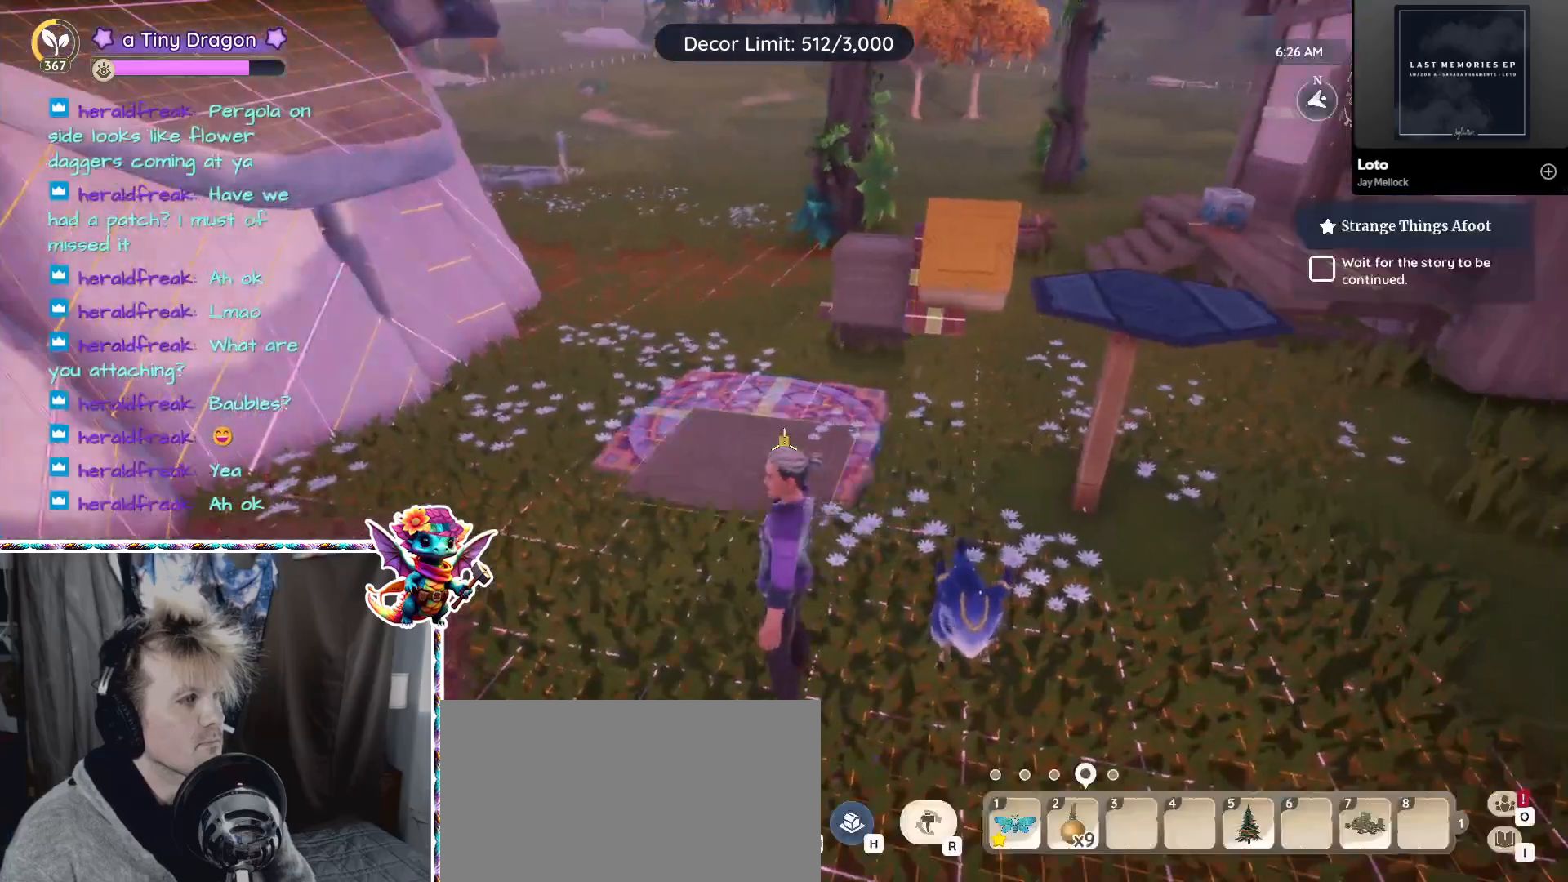
{"keys": ["alt"], "mouse": ["left"], "events": [[217, "alt", "down"], [483, "mouse_left", "down"]]}
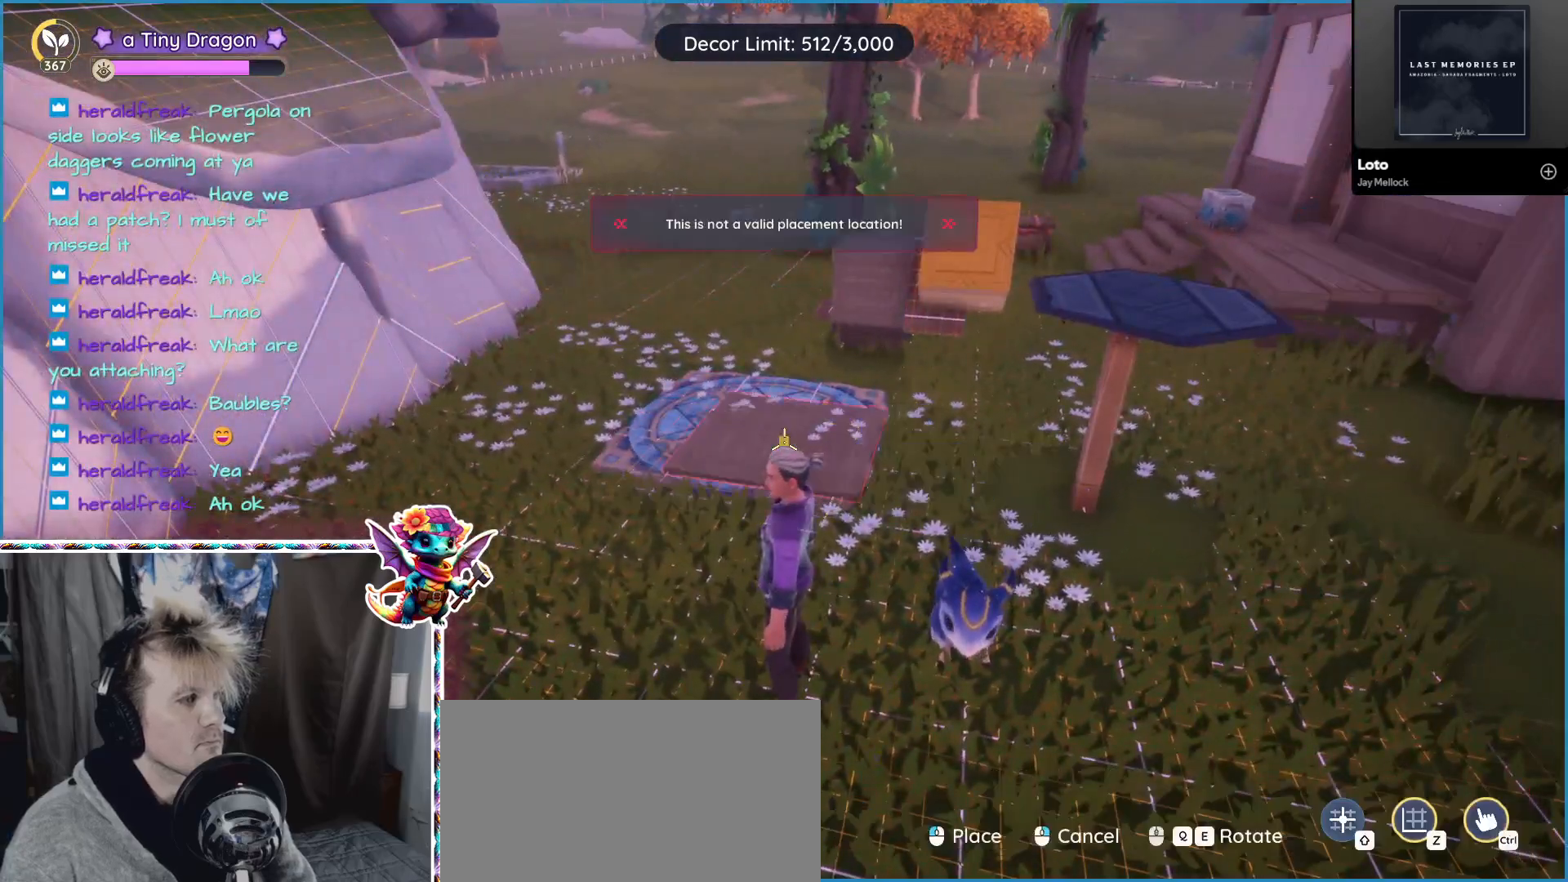
{"keys": [], "mouse": [], "events": [[33, "mouse_left", "up"], [183, "alt", "up"]]}
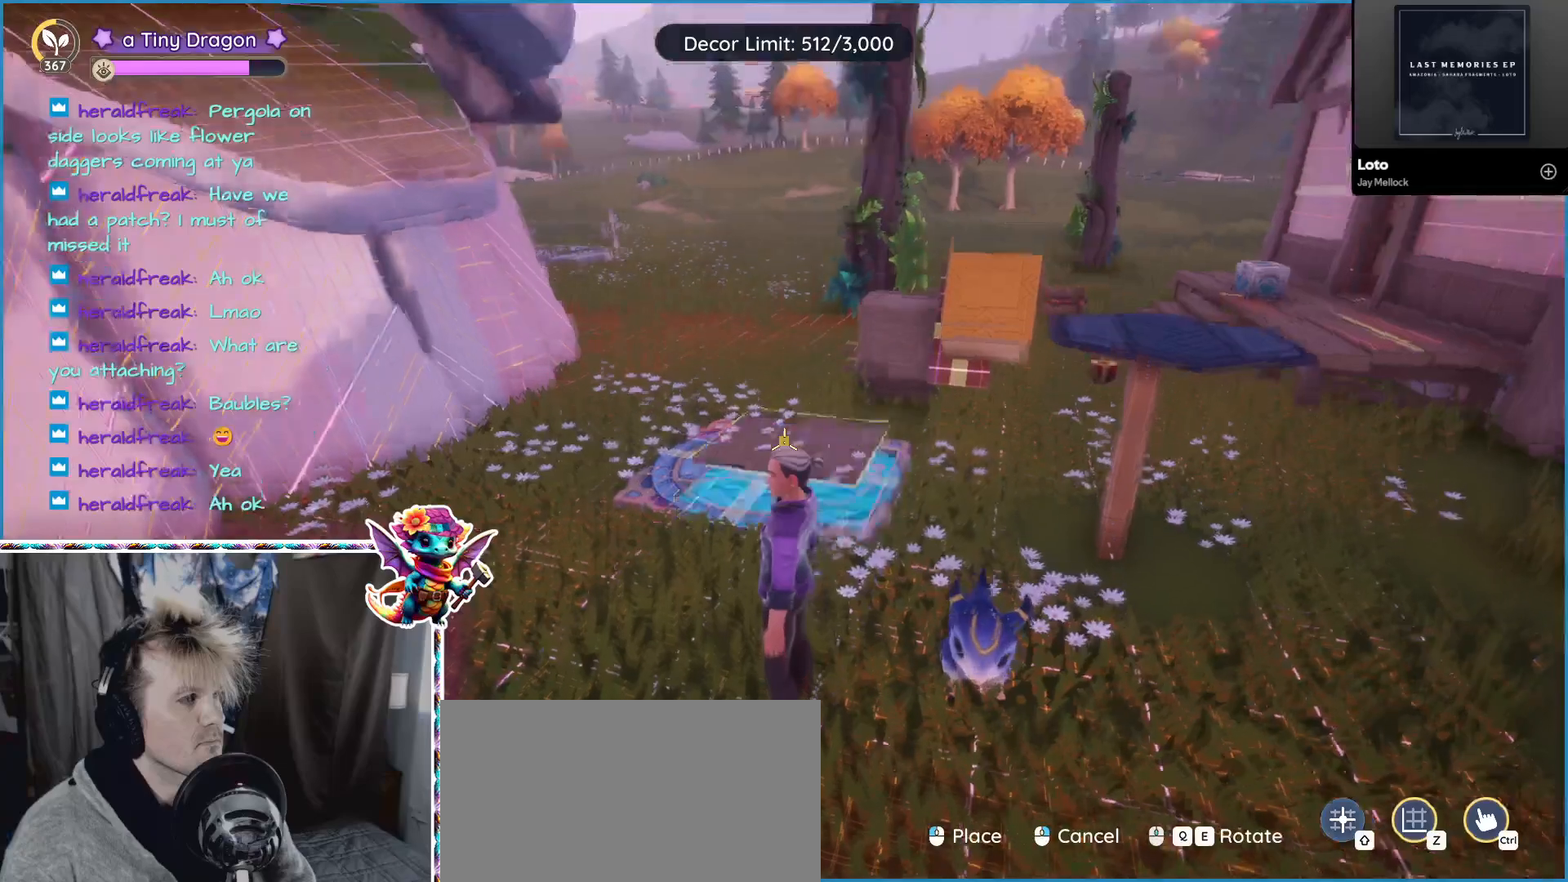
{"keys": [], "mouse": [], "events": [[183, "mouse_left", "down"], [250, "mouse_left", "up"]]}
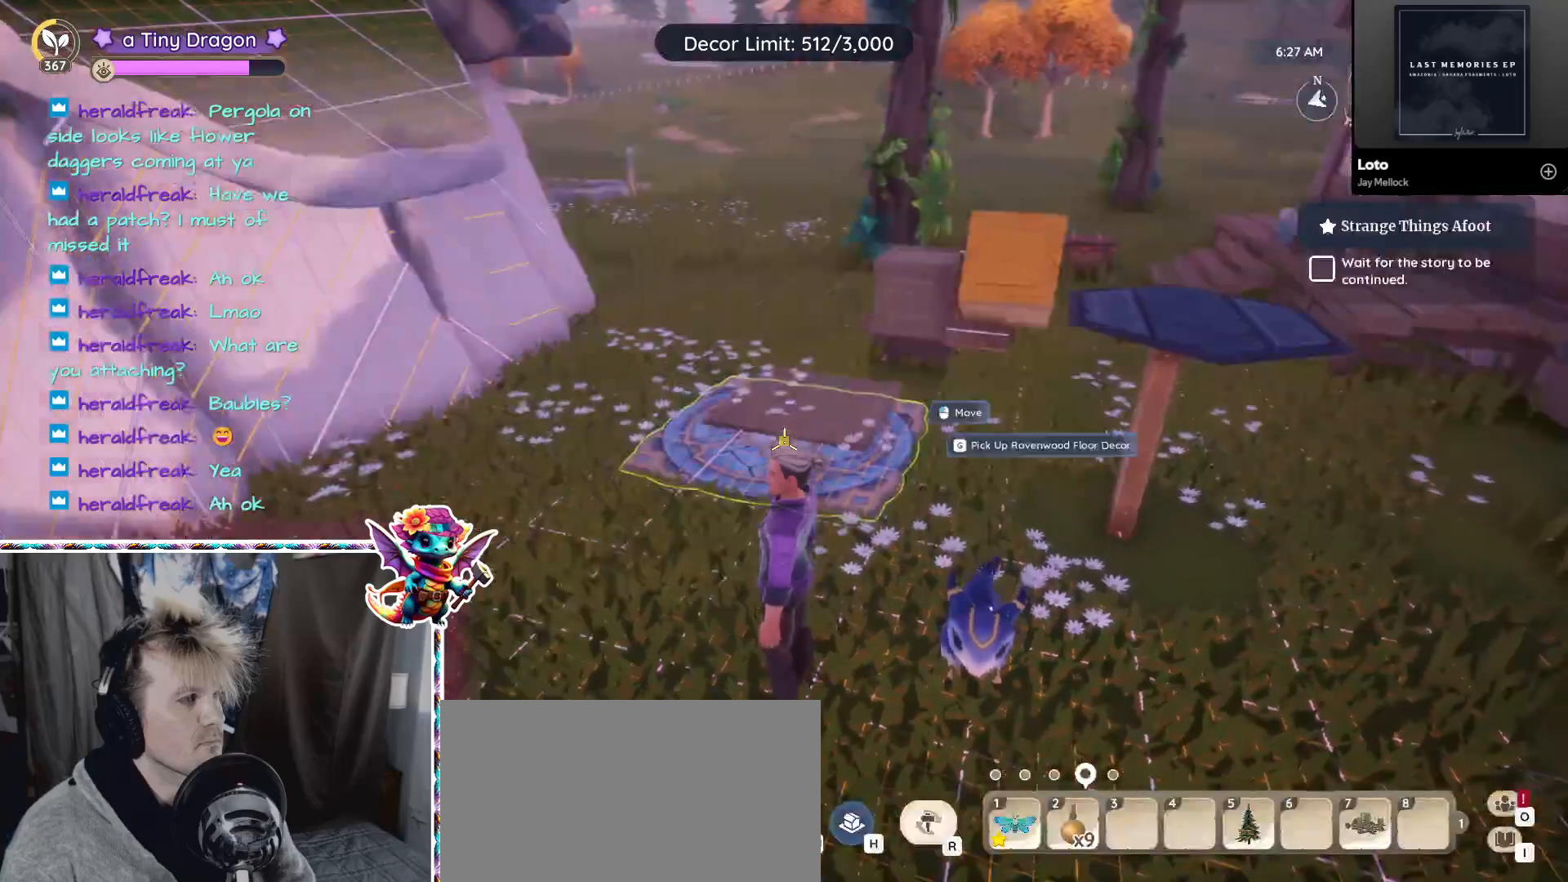
{"keys": ["w"], "mouse": [], "events": [[333, "mouse_left", "down"], [450, "mouse_left", "up"], [450, "w", "down"]]}
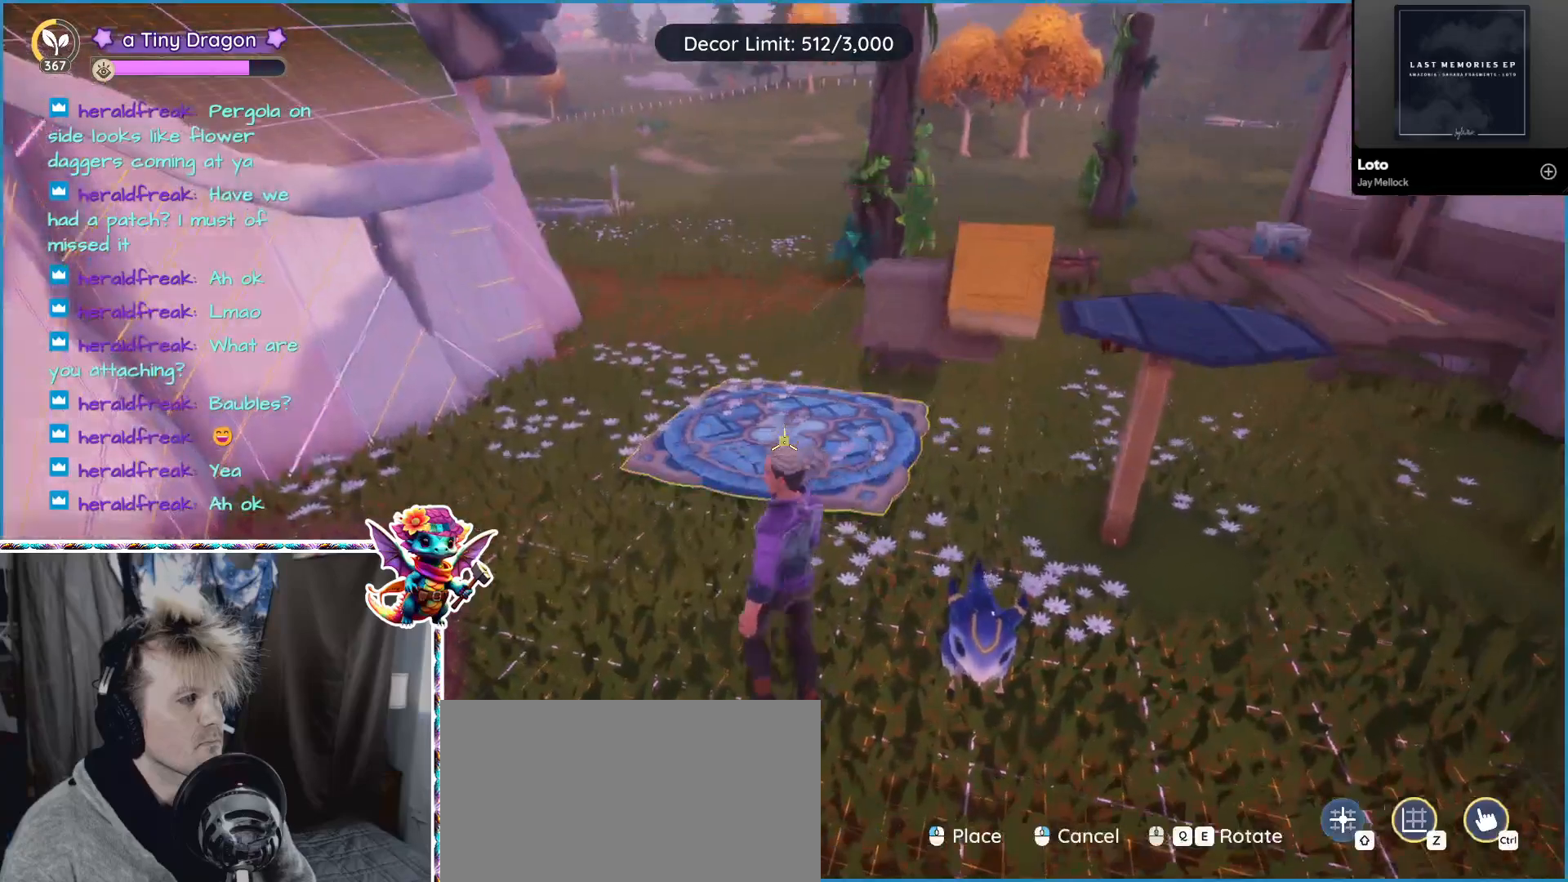
{"keys": [], "mouse": [], "events": [[183, "w", "up"], [367, "mouse_right", "down"], [467, "mouse_right", "up"]]}
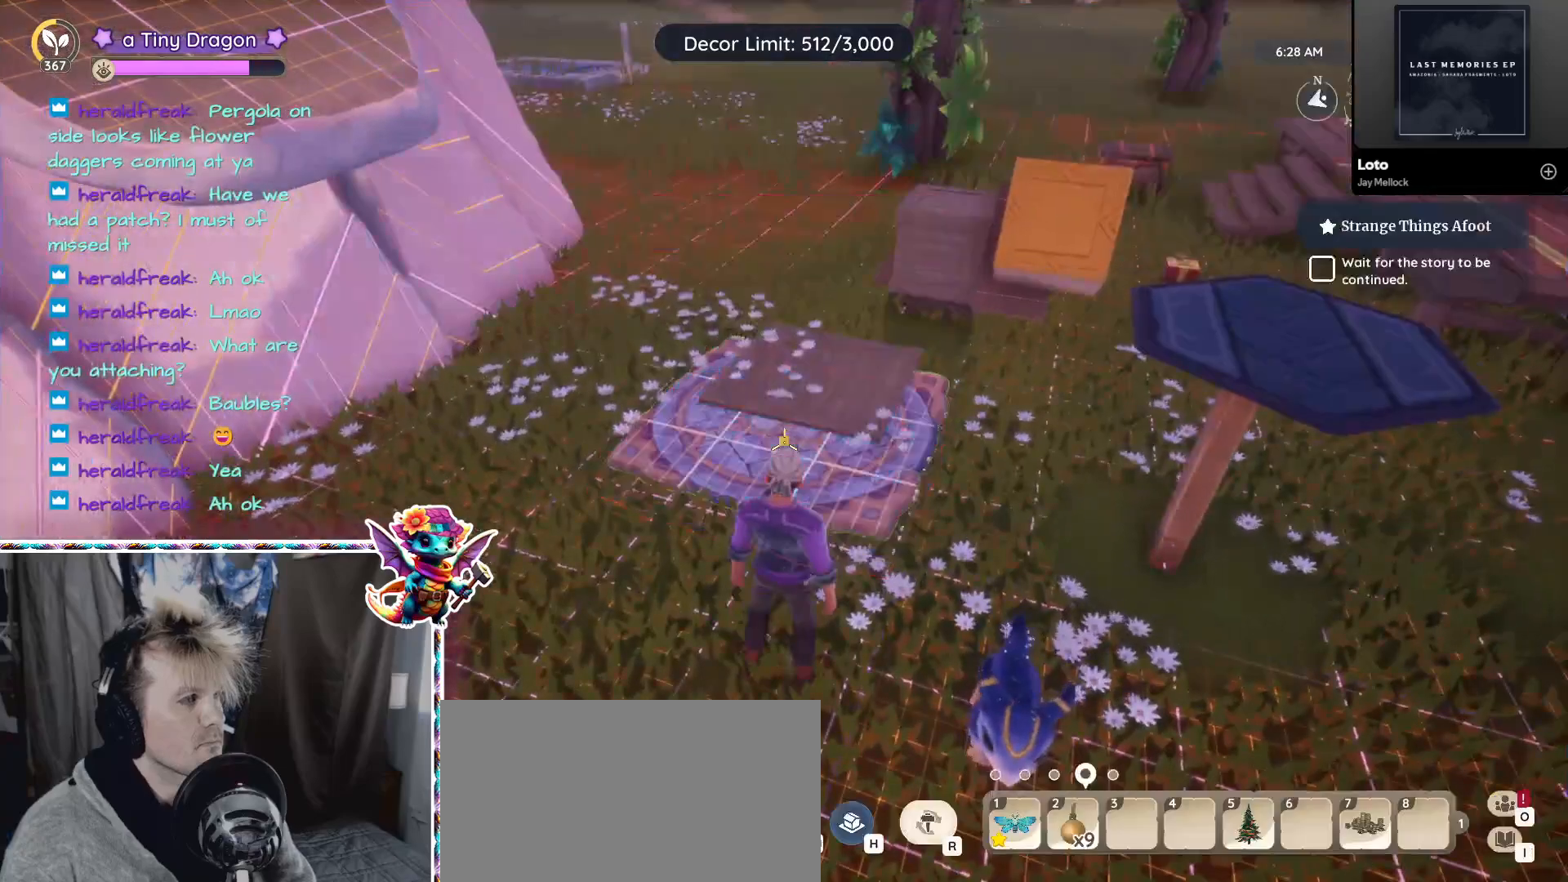
{"keys": [], "mouse": [], "events": [[183, "w", "down"], [383, "w", "up"]]}
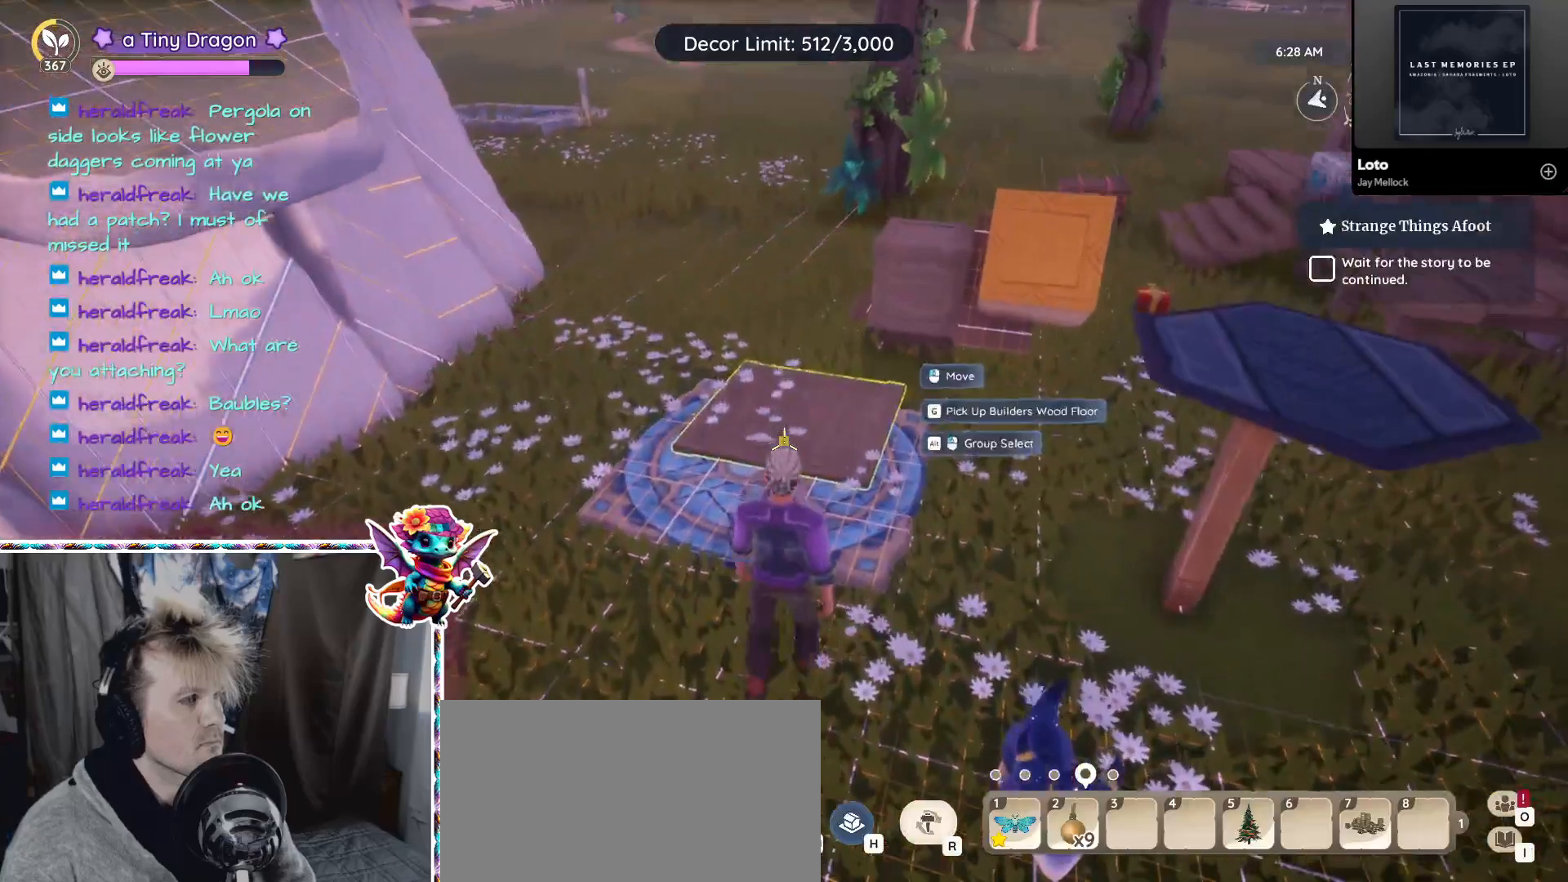
{"keys": [], "mouse": [], "events": [[17, "mouse_left", "down"], [117, "mouse_left", "up"]]}
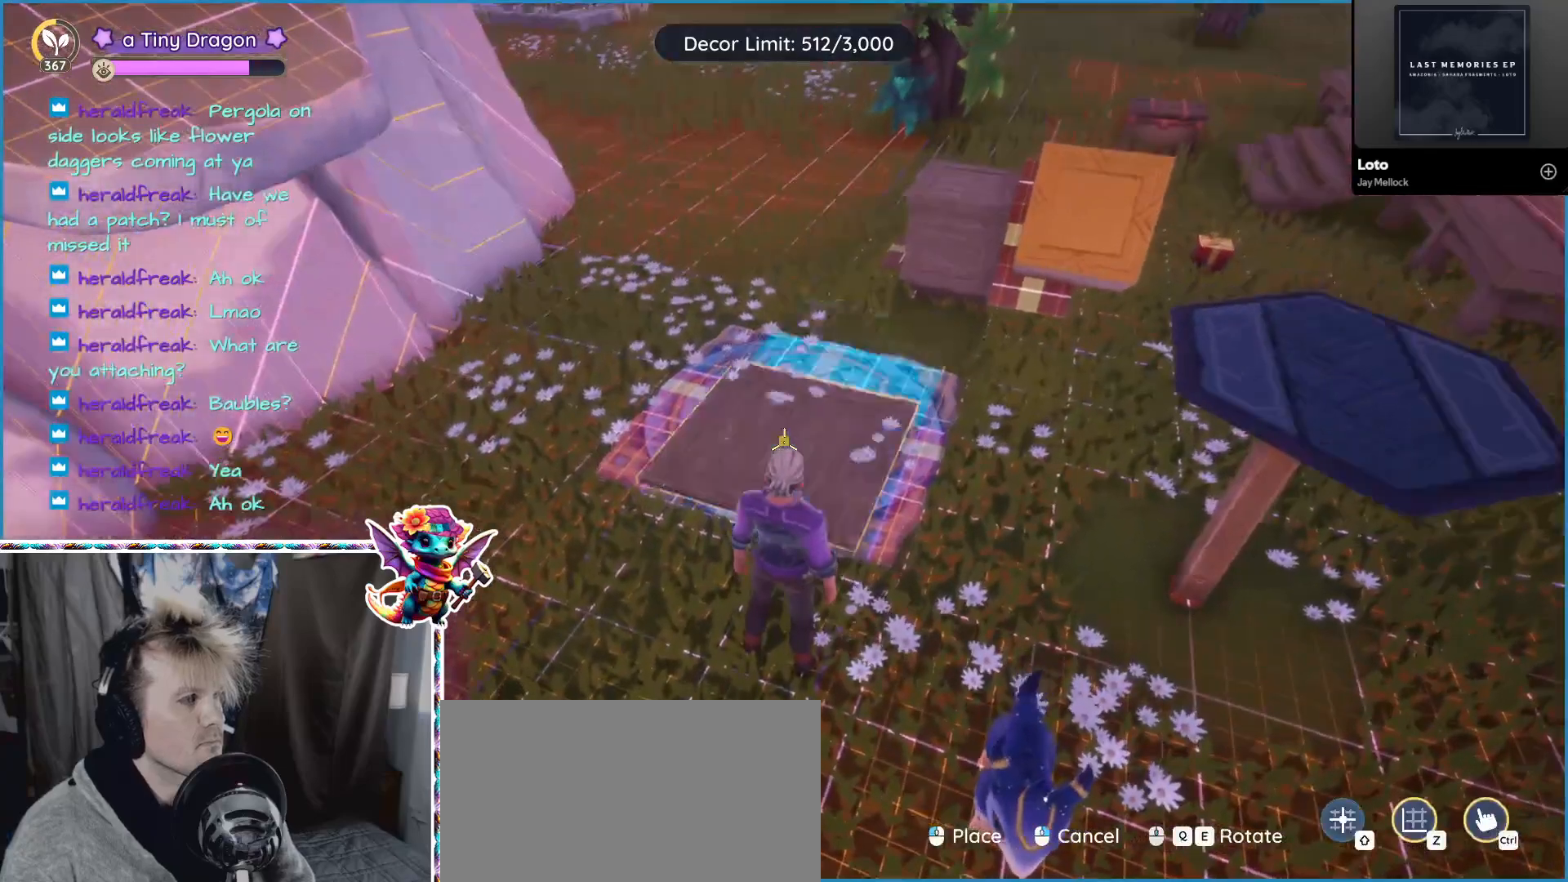
{"keys": [], "mouse": [], "events": [[267, "z", "down"], [367, "z", "up"]]}
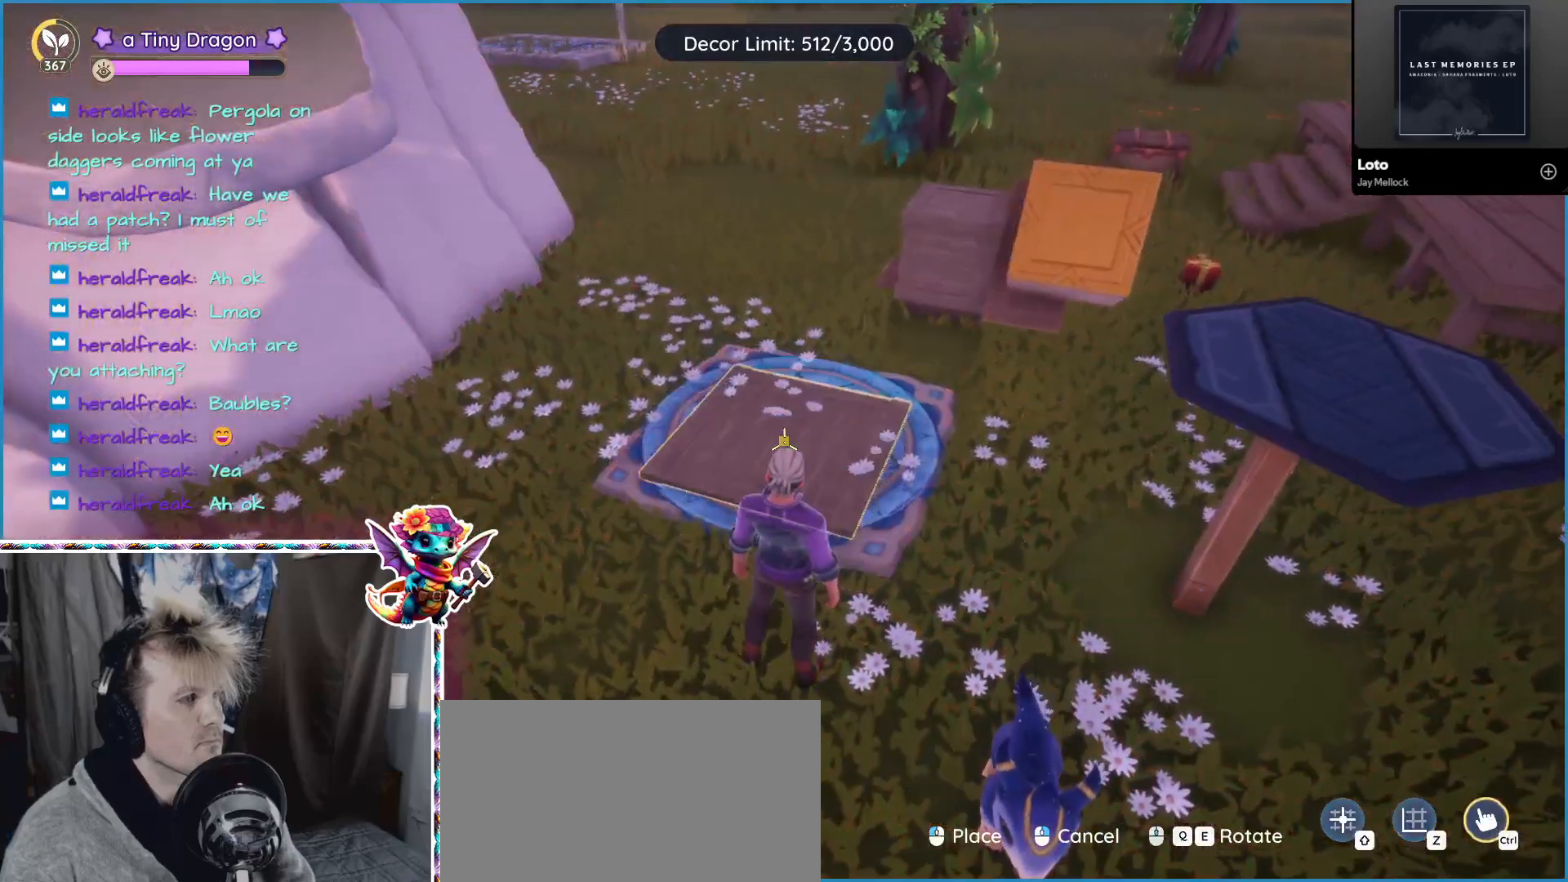
{"keys": [], "mouse": [], "events": [[200, "mouse_left", "down"], [283, "mouse_left", "up"]]}
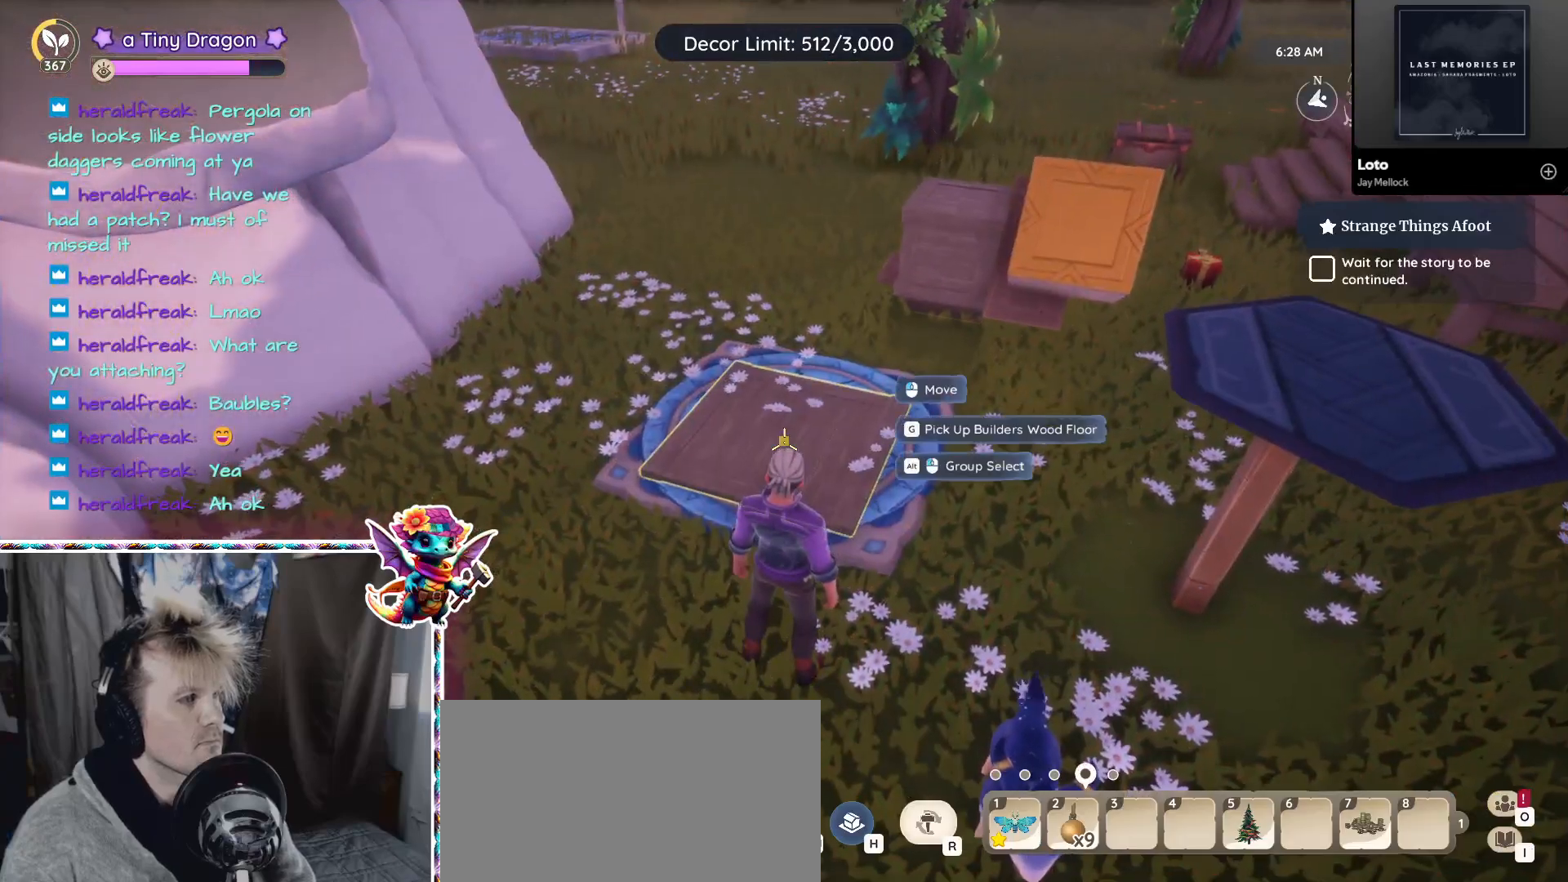
{"keys": ["alt"], "mouse": [], "events": [[17, "alt", "down"]]}
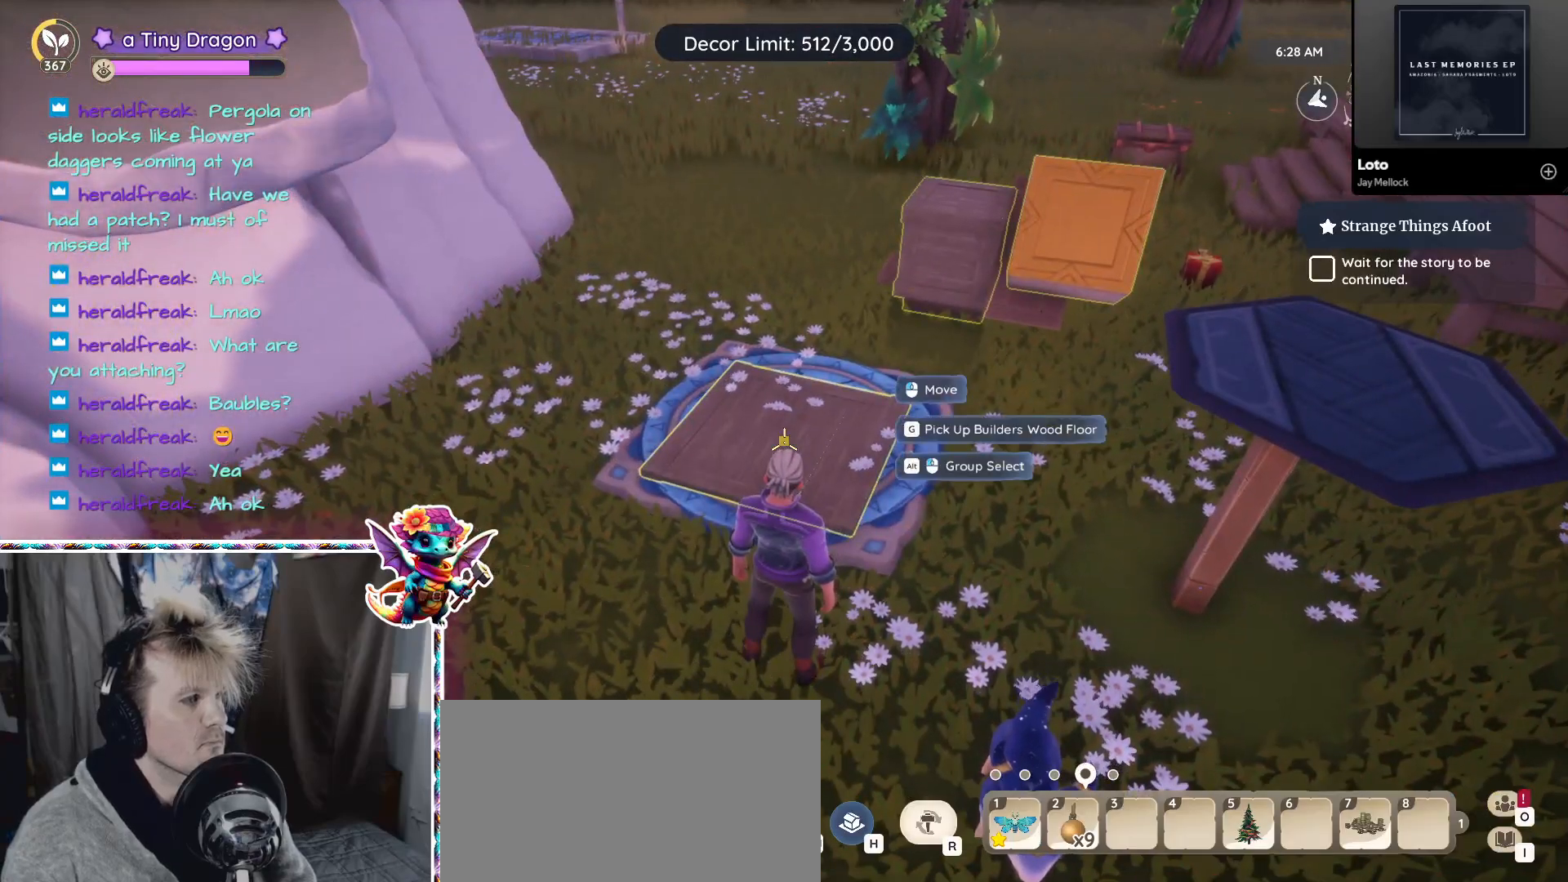
{"keys": ["s"], "mouse": [], "events": [[233, "alt", "up"], [500, "s", "down"]]}
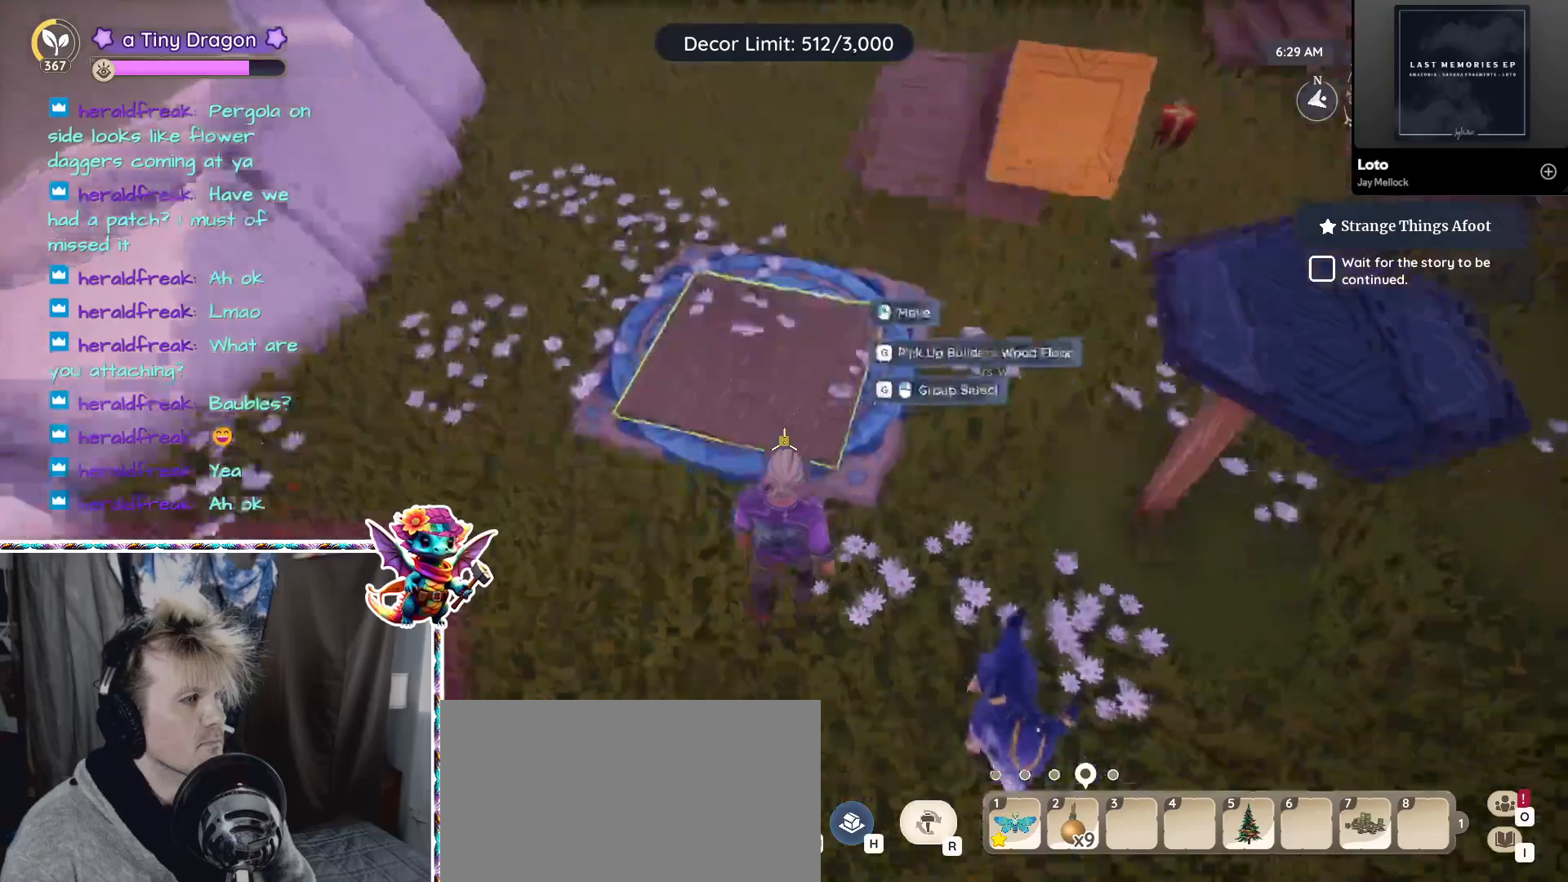
{"keys": [], "mouse": [], "events": [[250, "mouse_left", "down"], [250, "s", "up"], [283, "mouse_left", "up"]]}
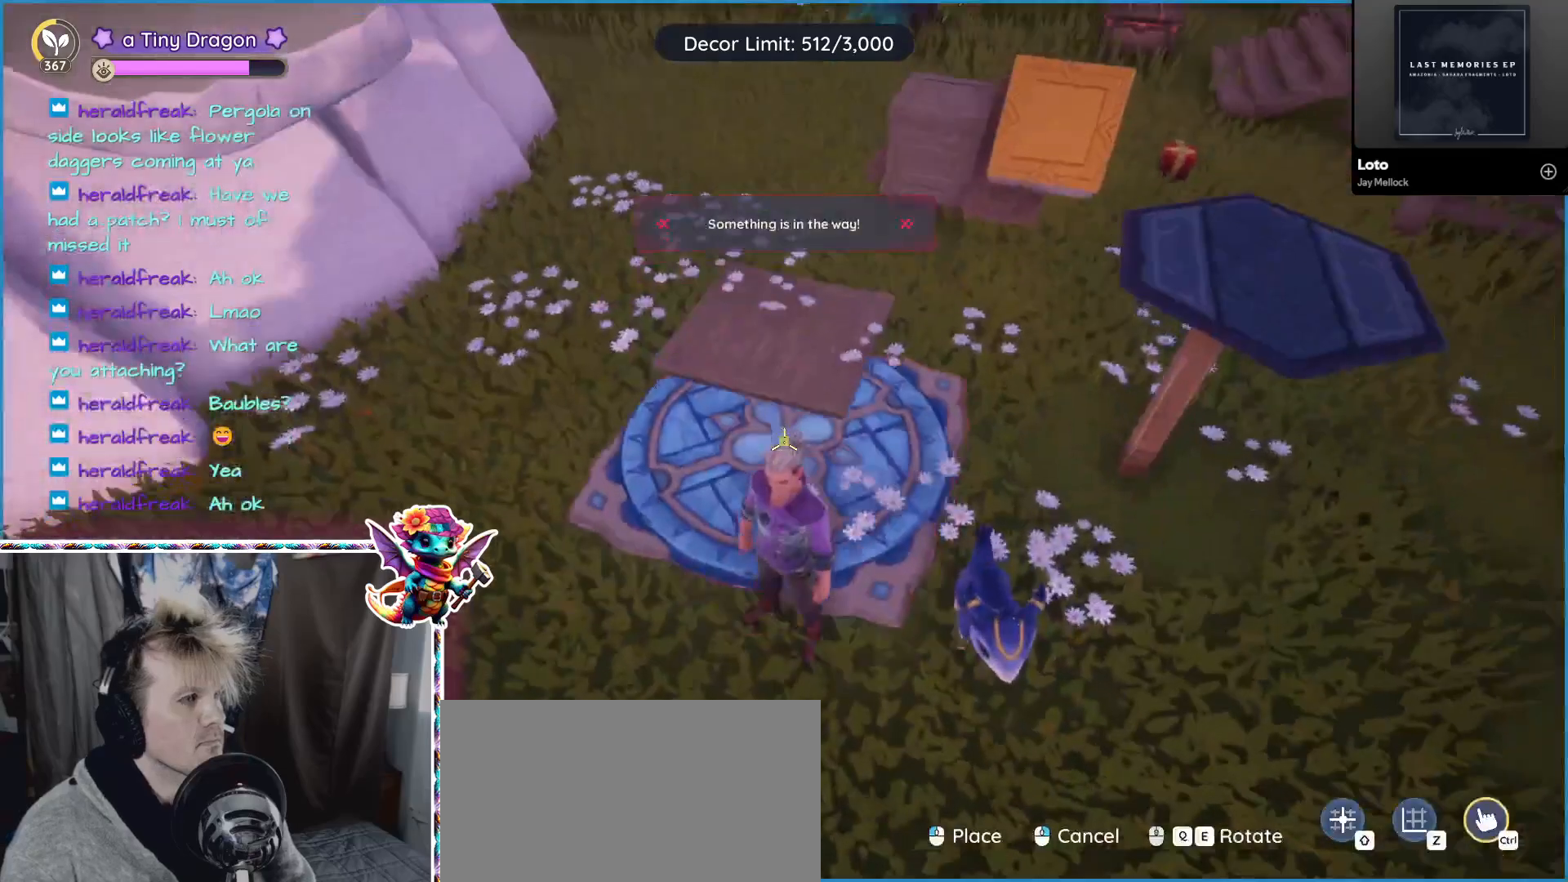
{"keys": ["s"], "mouse": [], "events": [[117, "s", "down"]]}
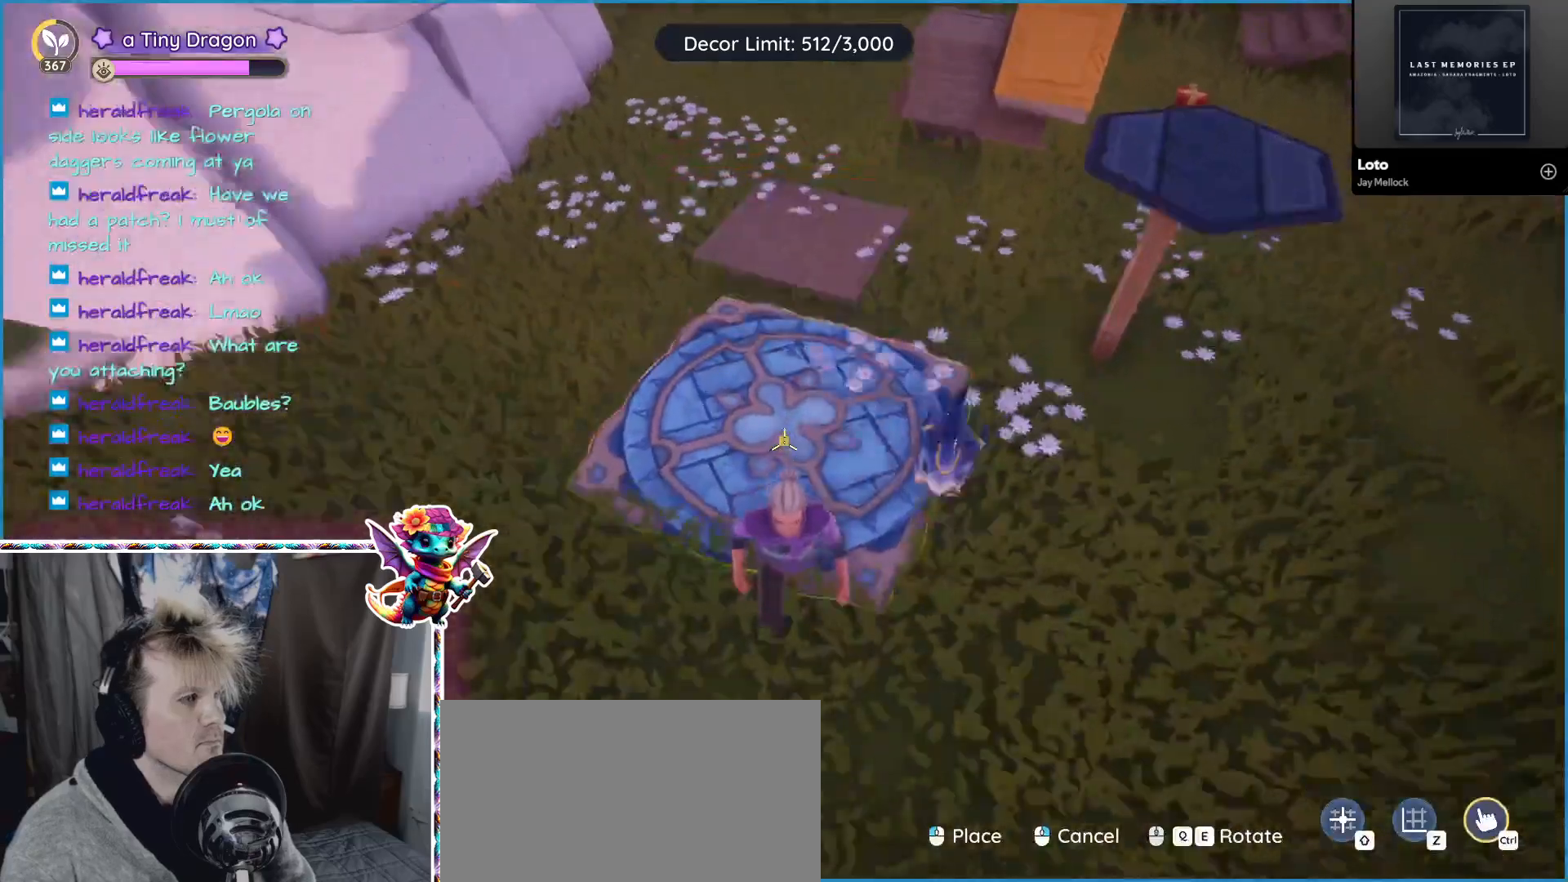
{"keys": [], "mouse": [], "events": [[233, "mouse_left", "down"], [233, "s", "up"], [317, "mouse_left", "up"]]}
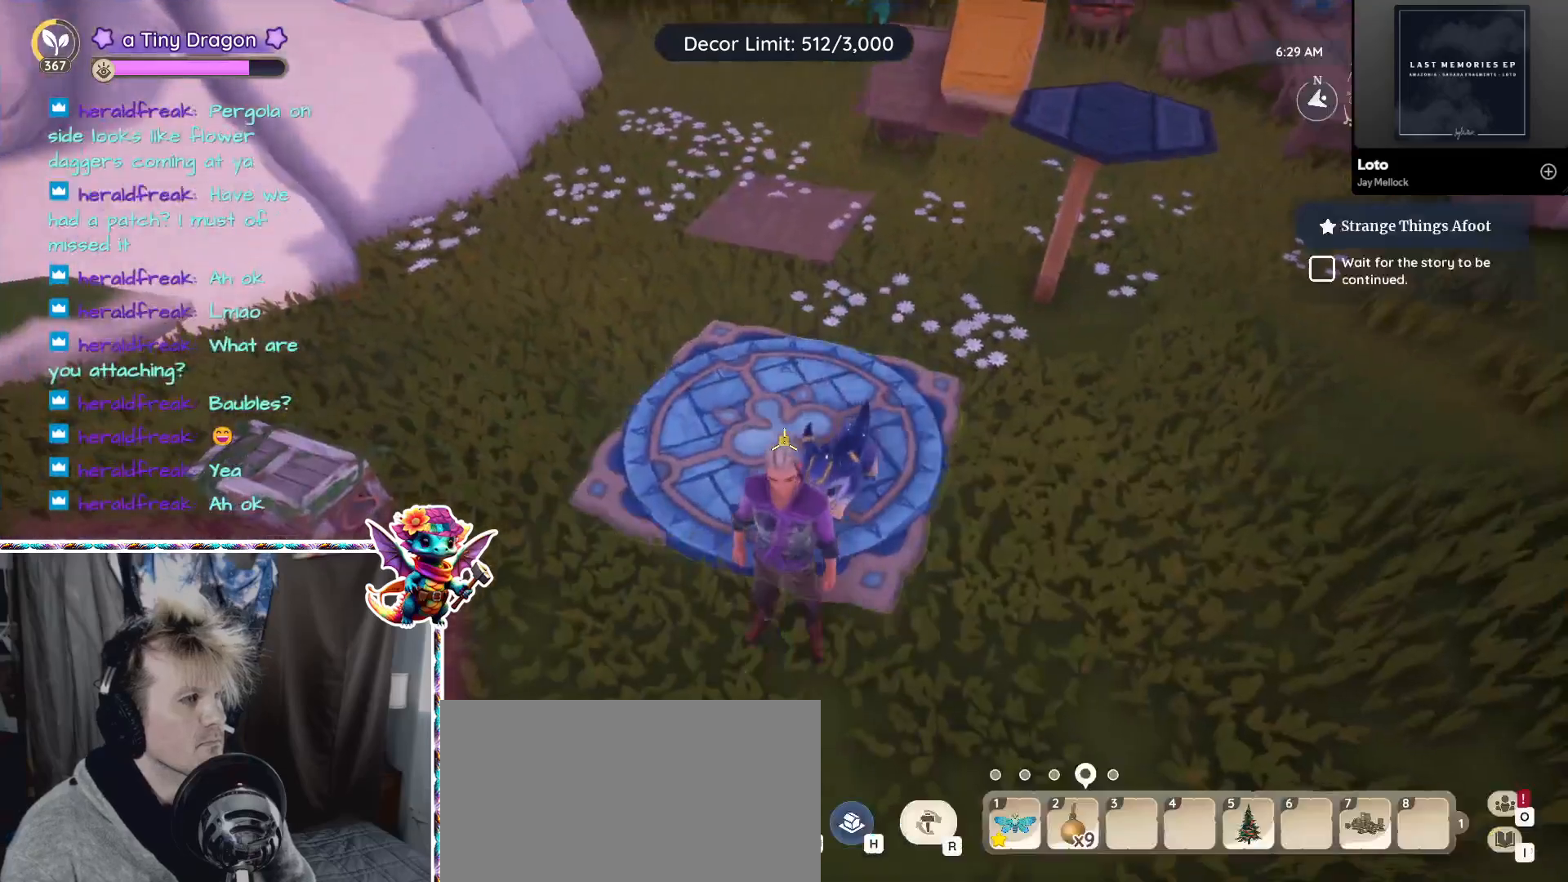
{"keys": ["w"], "mouse": [], "events": [[50, "w", "down"]]}
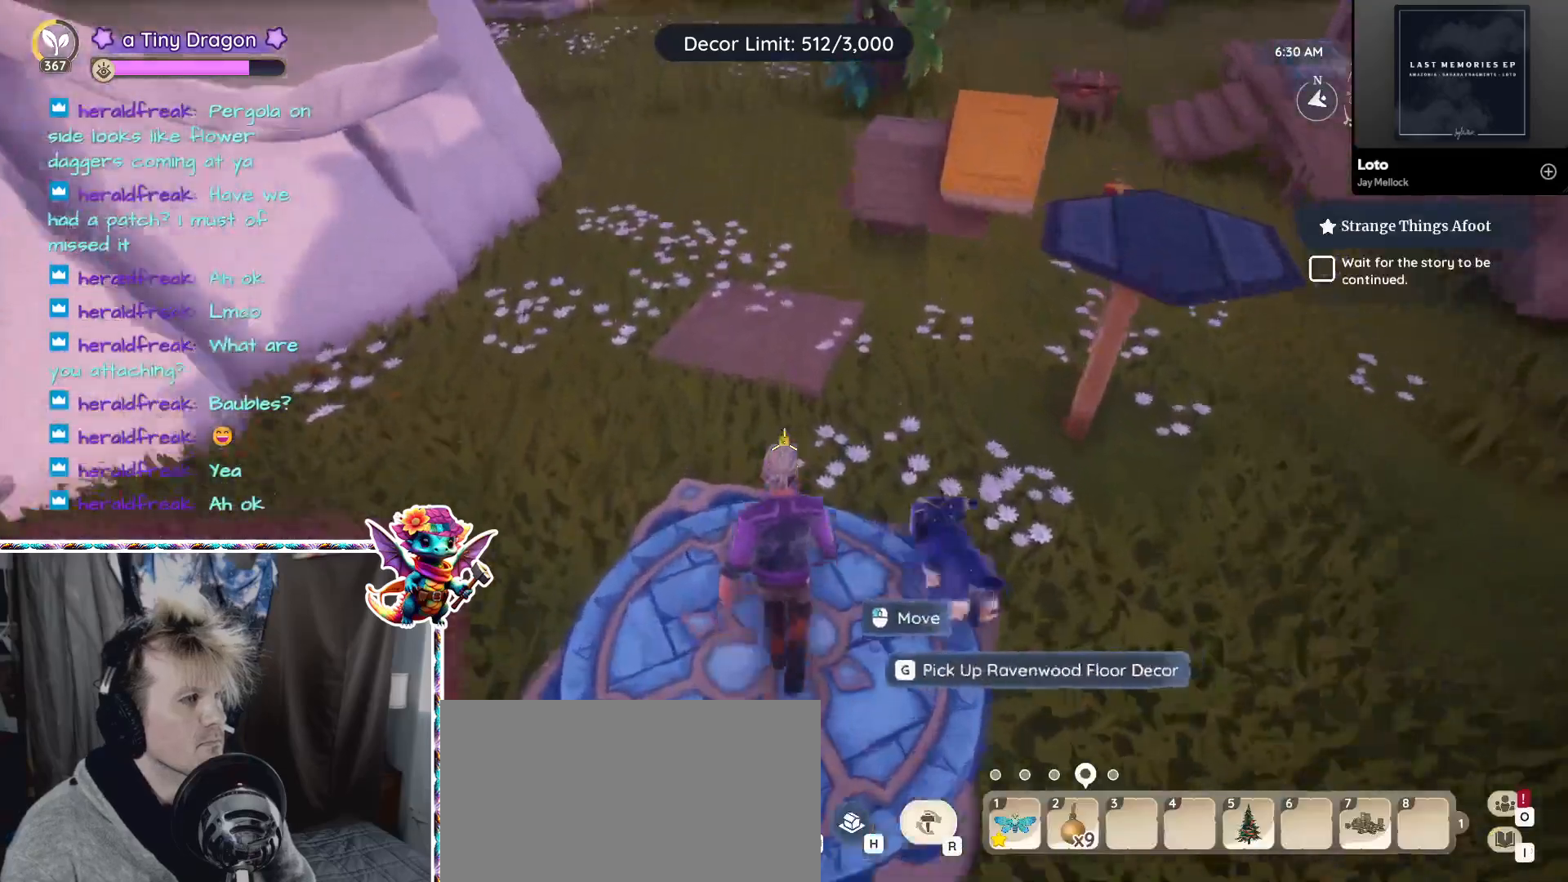
{"keys": ["s"], "mouse": [], "events": [[117, "w", "up"], [233, "mouse_left", "down"], [300, "s", "down"], [350, "mouse_left", "up"]]}
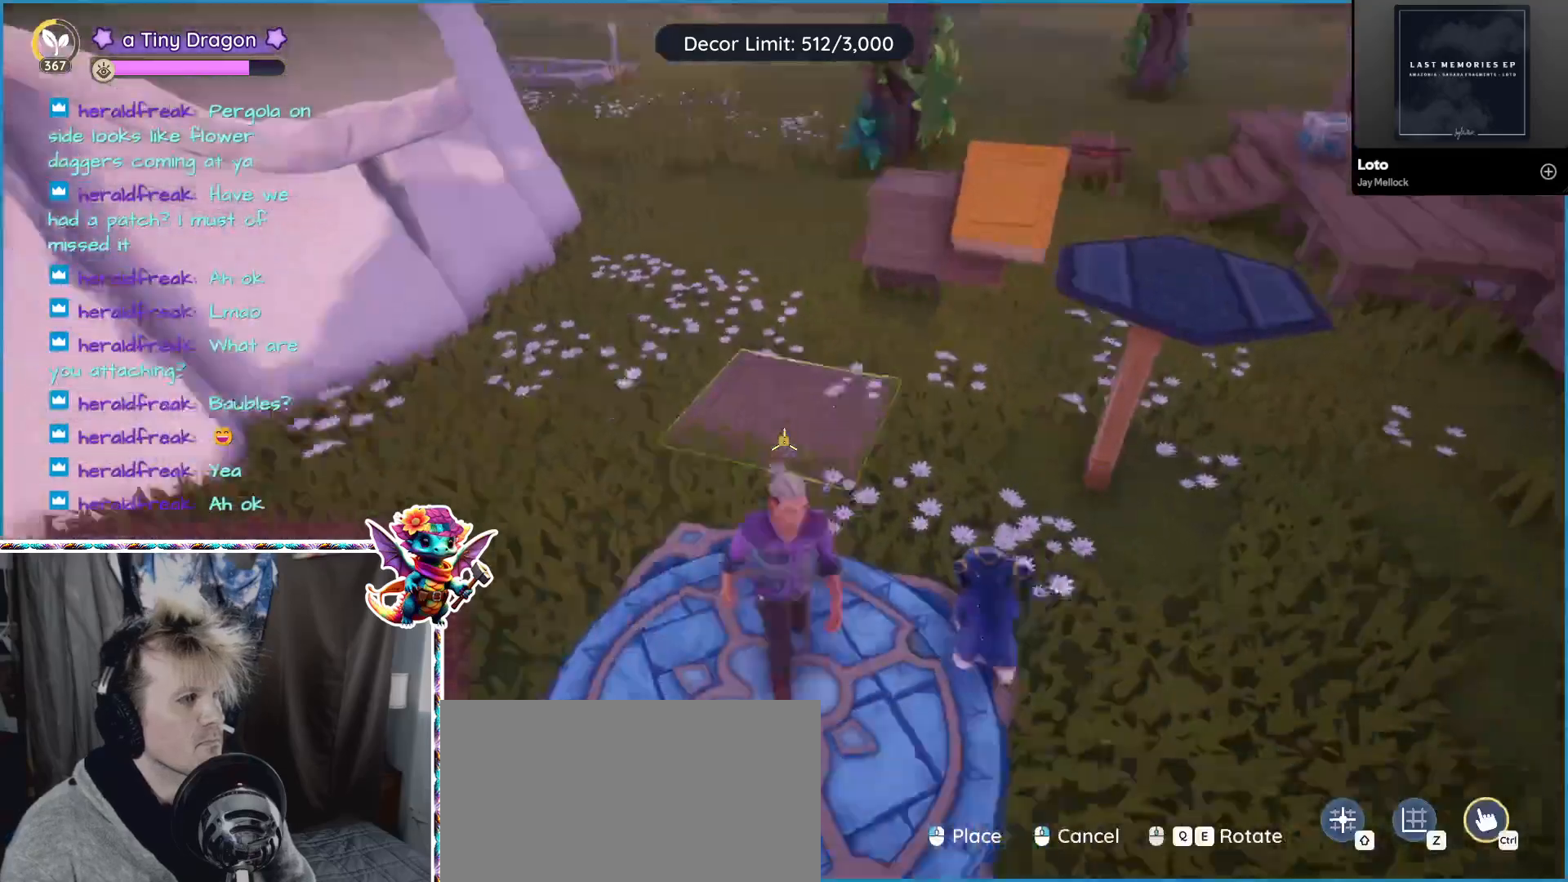
{"keys": [], "mouse": [], "events": [[283, "s", "up"]]}
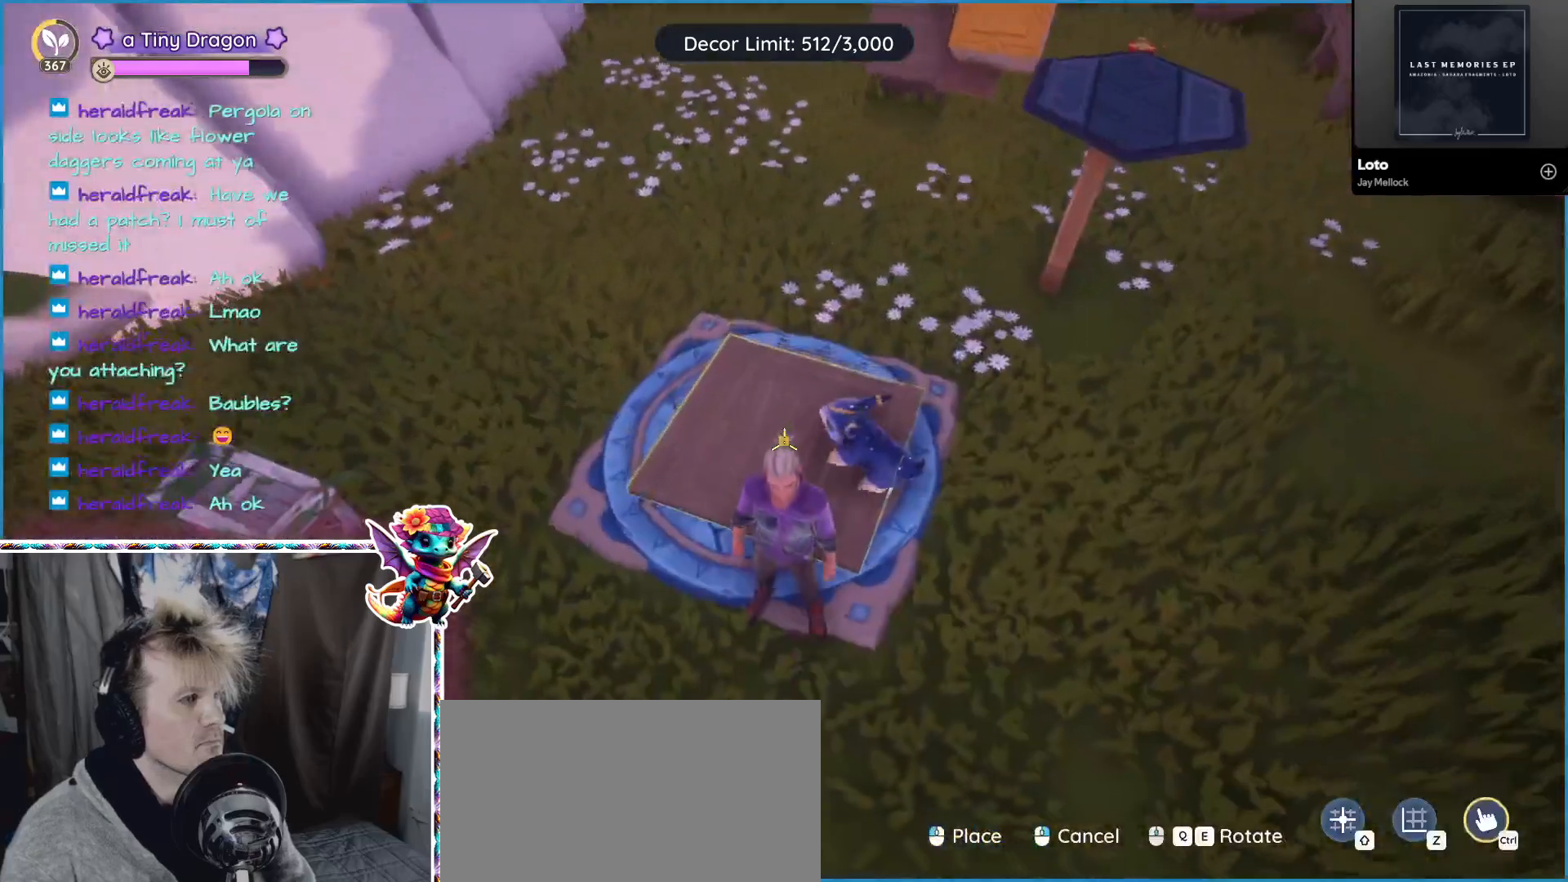
{"keys": [], "mouse": [], "events": [[117, "mouse_left", "down"], [233, "mouse_left", "up"]]}
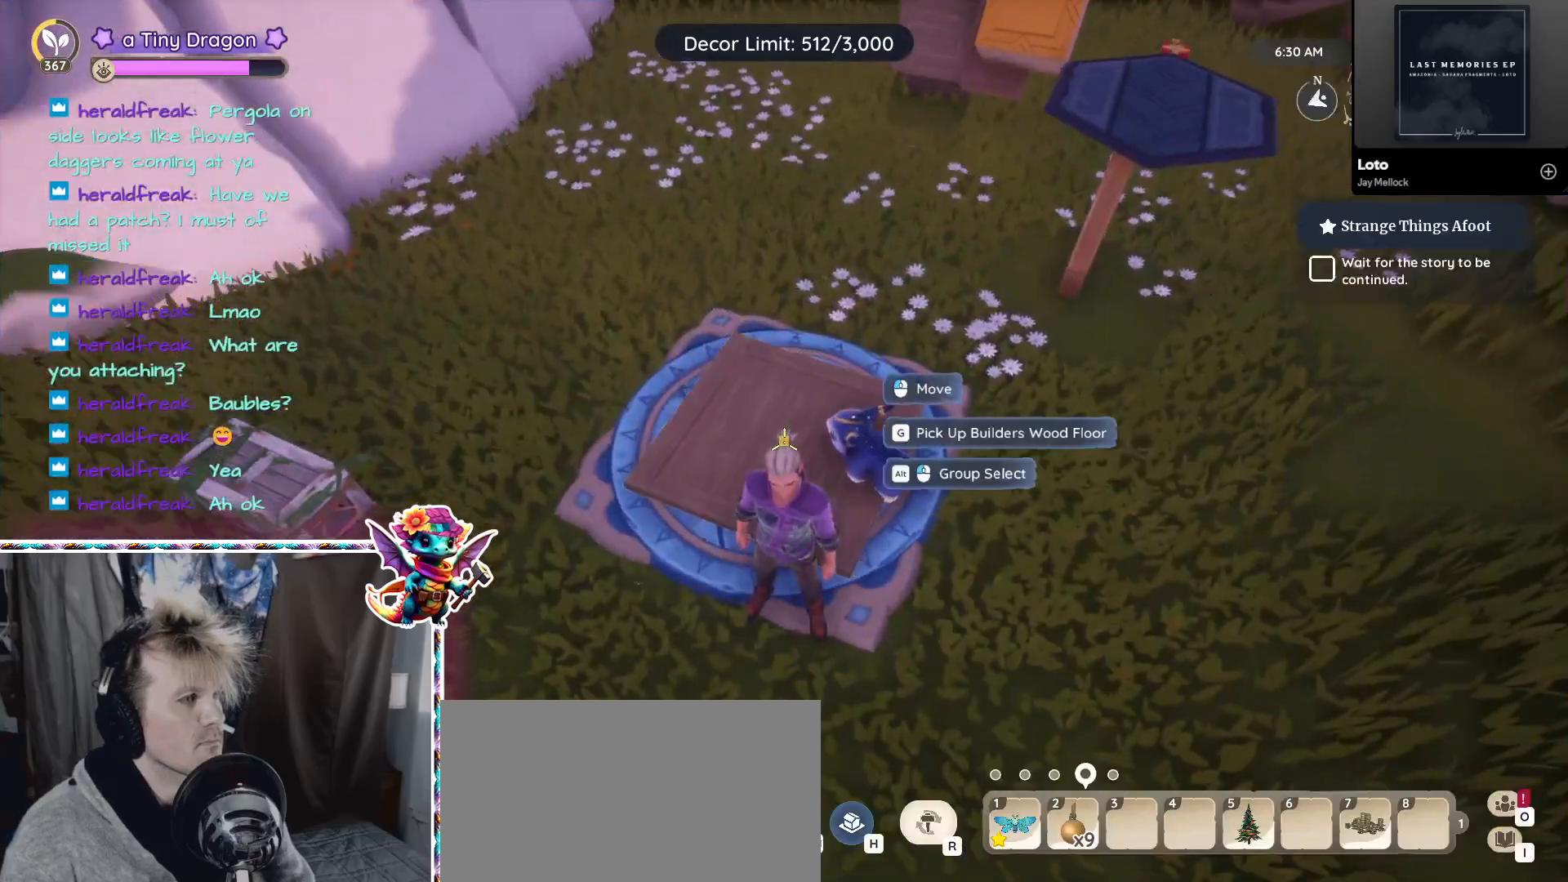
{"keys": ["alt"], "mouse": [], "events": [[117, "alt", "down"]]}
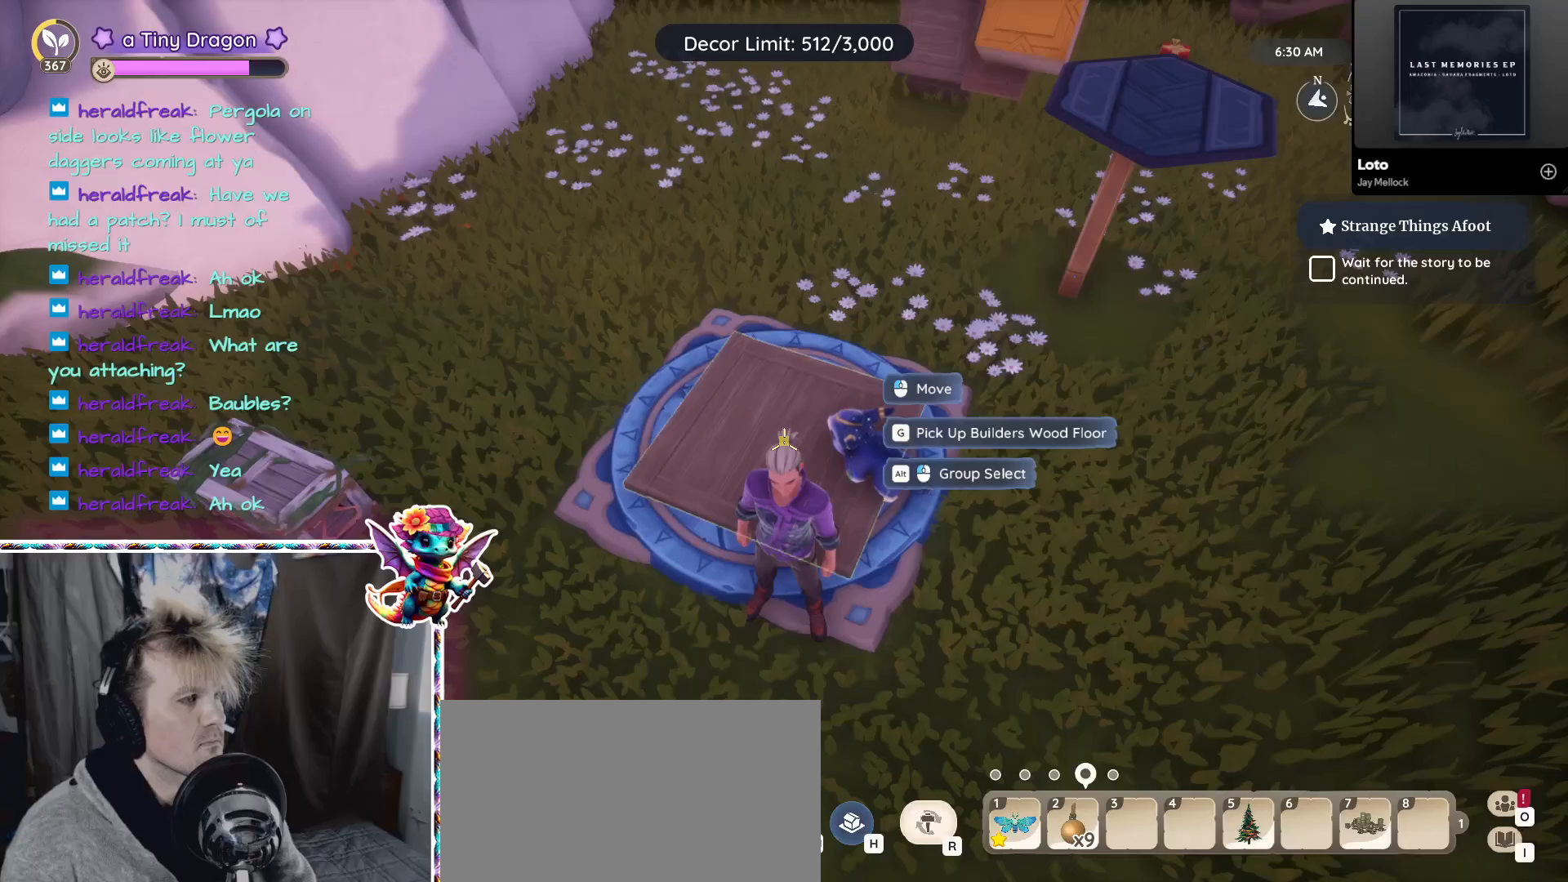
{"keys": [], "mouse": [], "events": [[233, "mouse_left", "down"], [317, "mouse_left", "up"], [467, "alt", "up"]]}
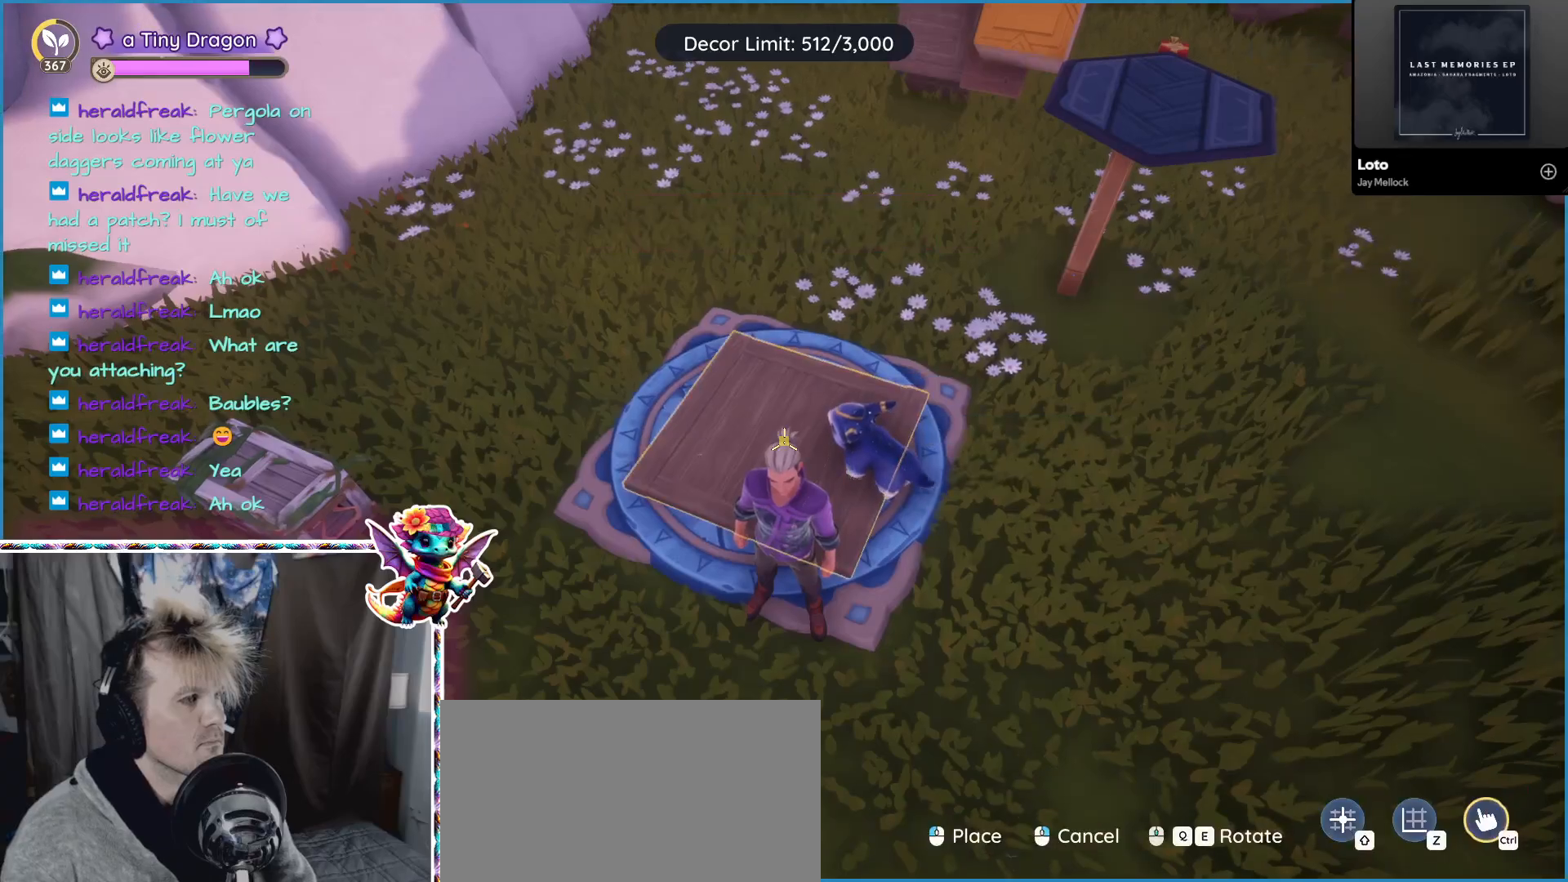
{"keys": ["a", "s"], "mouse": [], "events": [[283, "s", "down"], [483, "a", "down"]]}
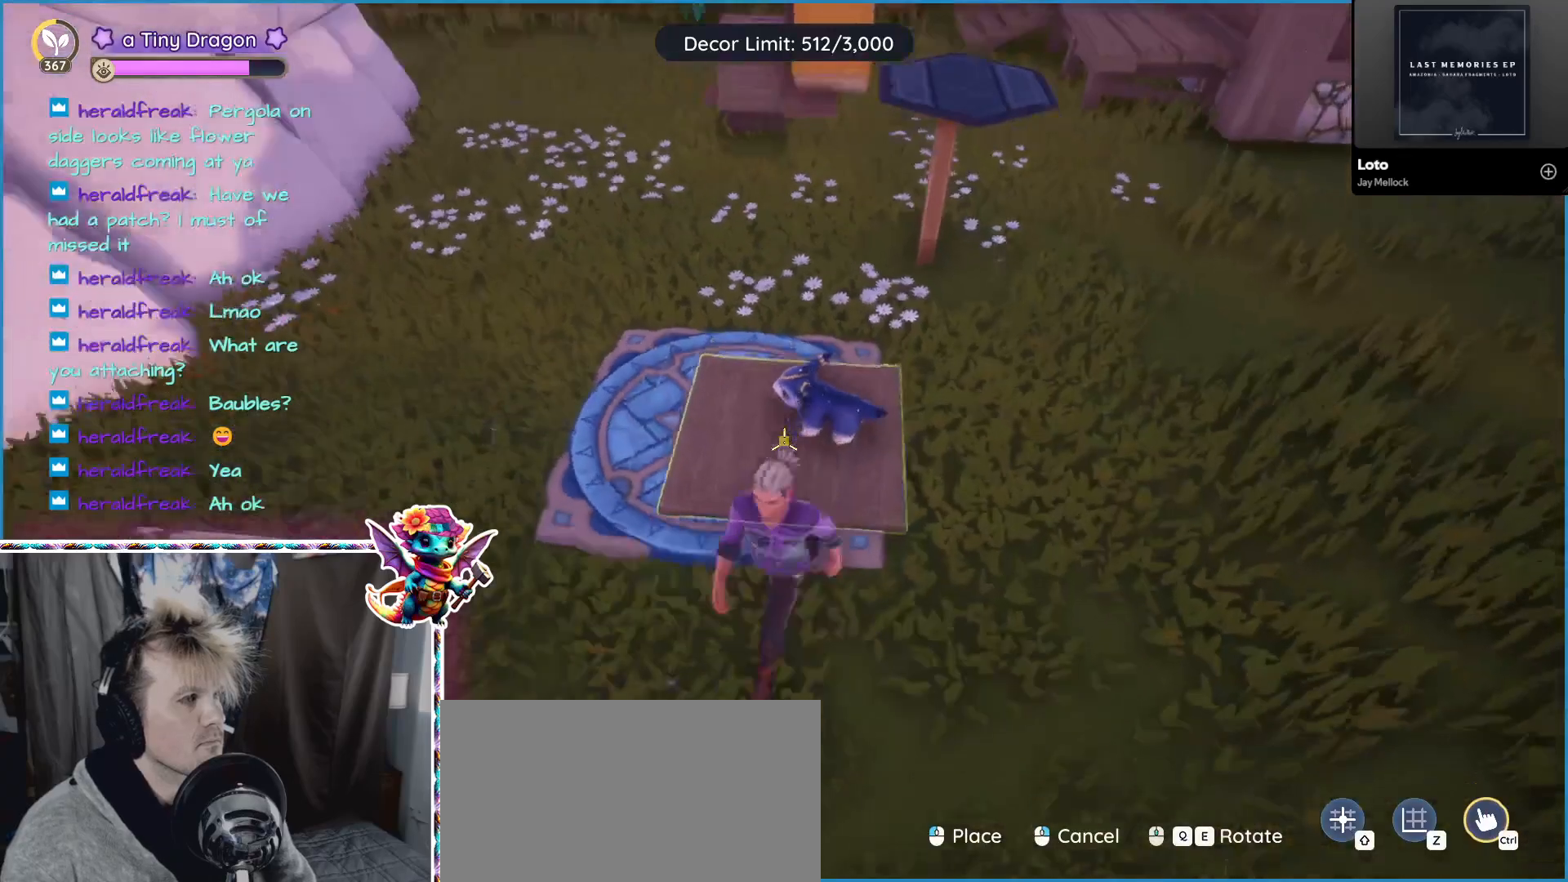
{"keys": [], "mouse": [], "events": [[17, "s", "up"], [167, "a", "up"]]}
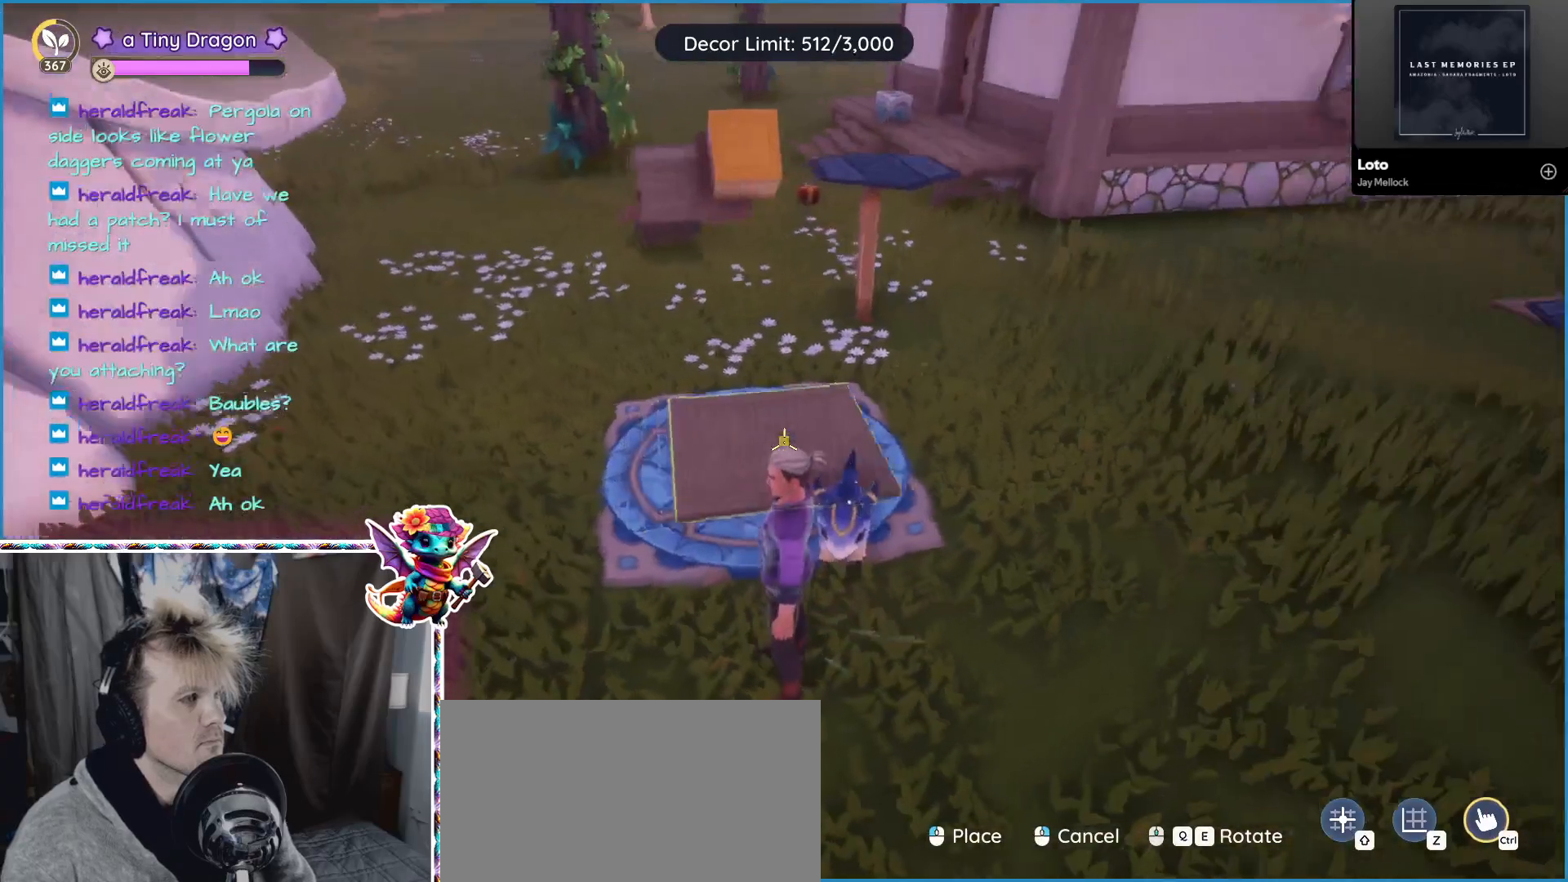
{"keys": ["d", "w"], "mouse": [], "events": [[367, "d", "down"], [467, "w", "down"]]}